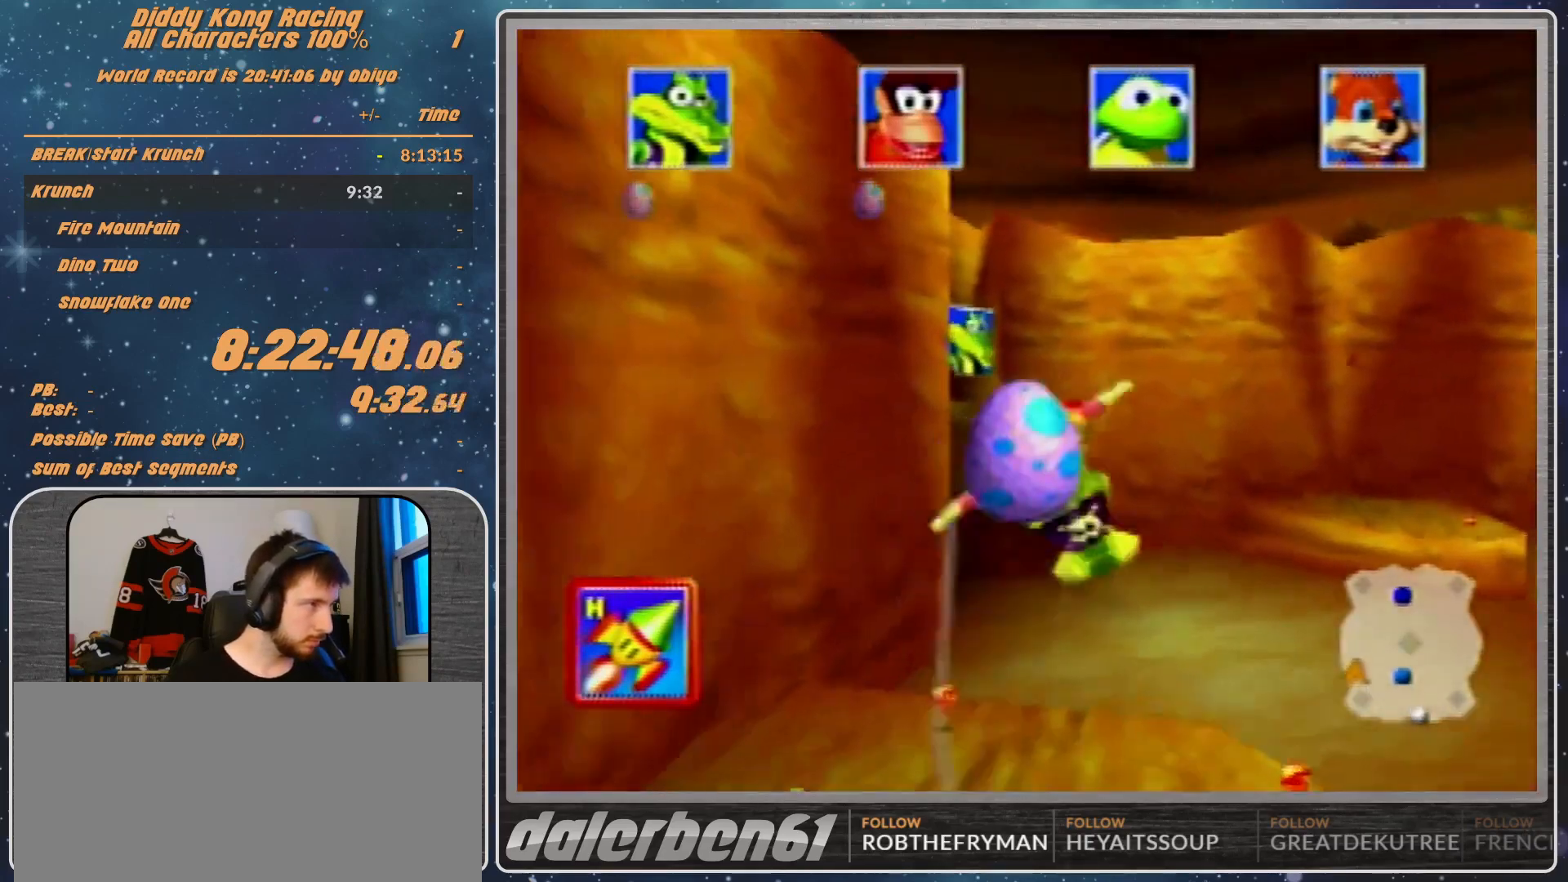
Gameplay with a controller (Nintendo layout); each line is a JSON object with the inputs held at the frame after it. "events" lists button and stick changes between this image and that frame as [ms after this image, input, new state], when the widget could be followed in between. Not read: L1 L3 R3.
{"buttons": [], "left_stick": "down-left", "events": [[33, "R1", "down"], [267, "R1", "up"], [433, "R1", "down"], [500, "R1", "up"]]}
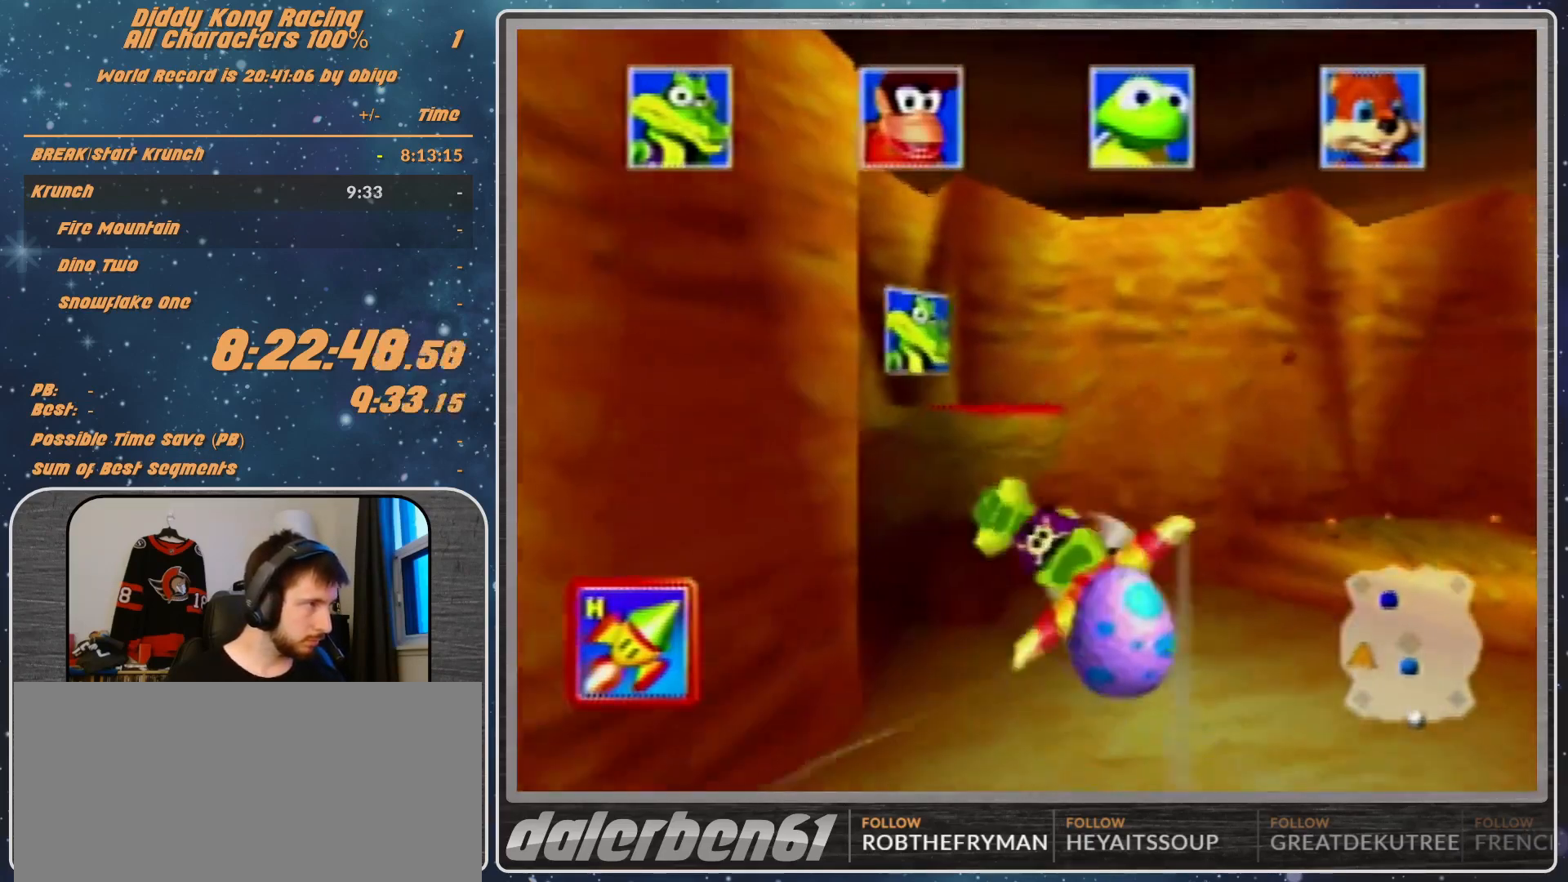
{"buttons": ["A", "R1"], "left_stick": "left", "events": [[100, "R1", "down"], [267, "left_stick", "left"], [467, "A", "down"]]}
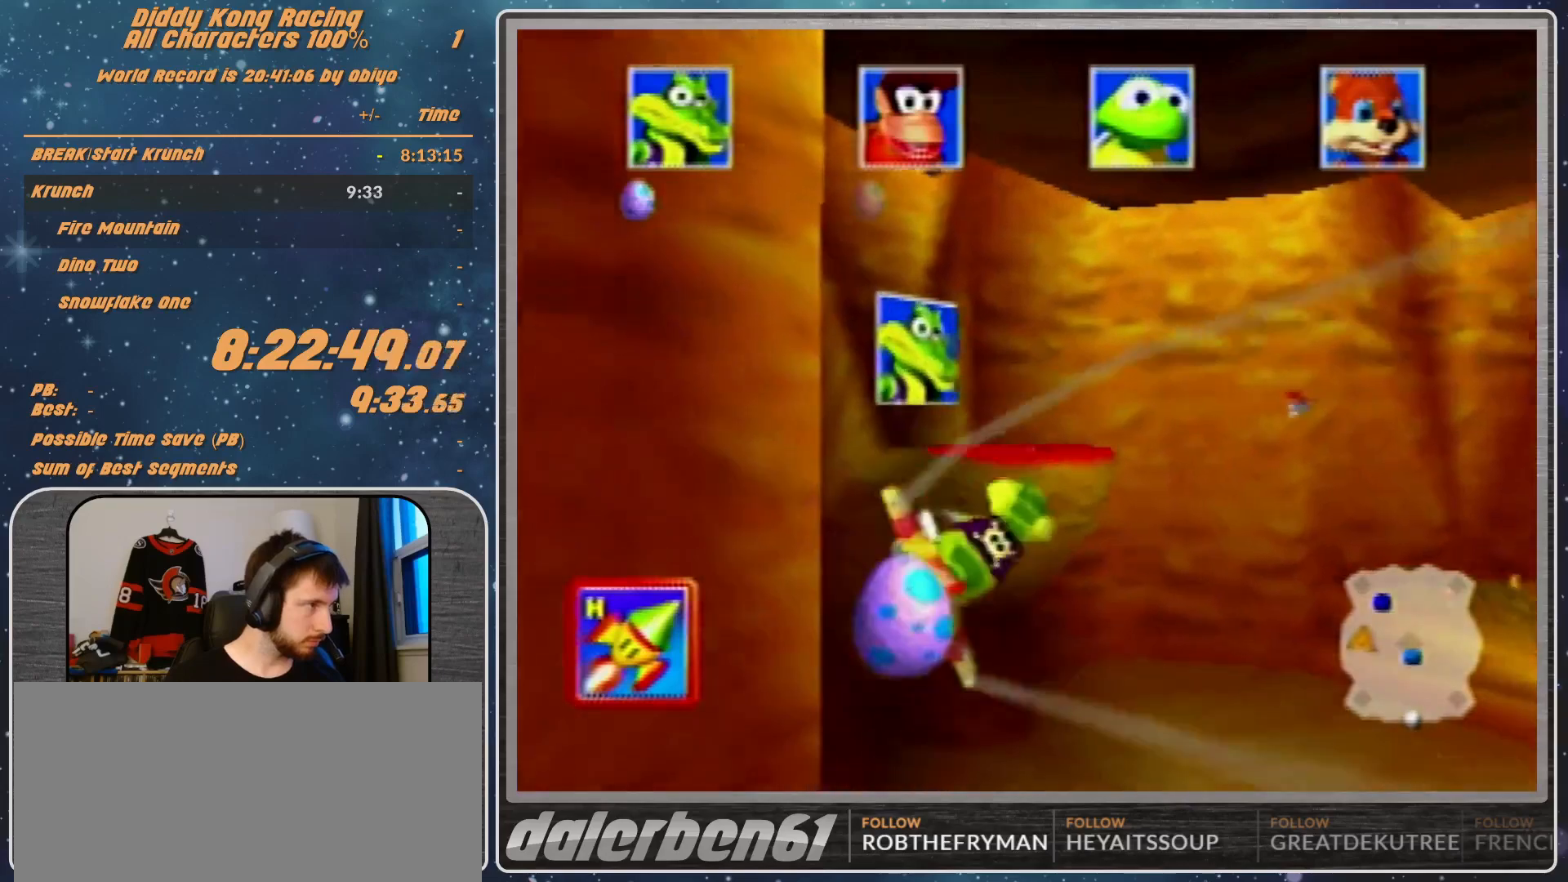
{"buttons": ["A", "R1"], "left_stick": "down-right", "events": [[300, "left_stick", "center"], [367, "left_stick", "down-right"]]}
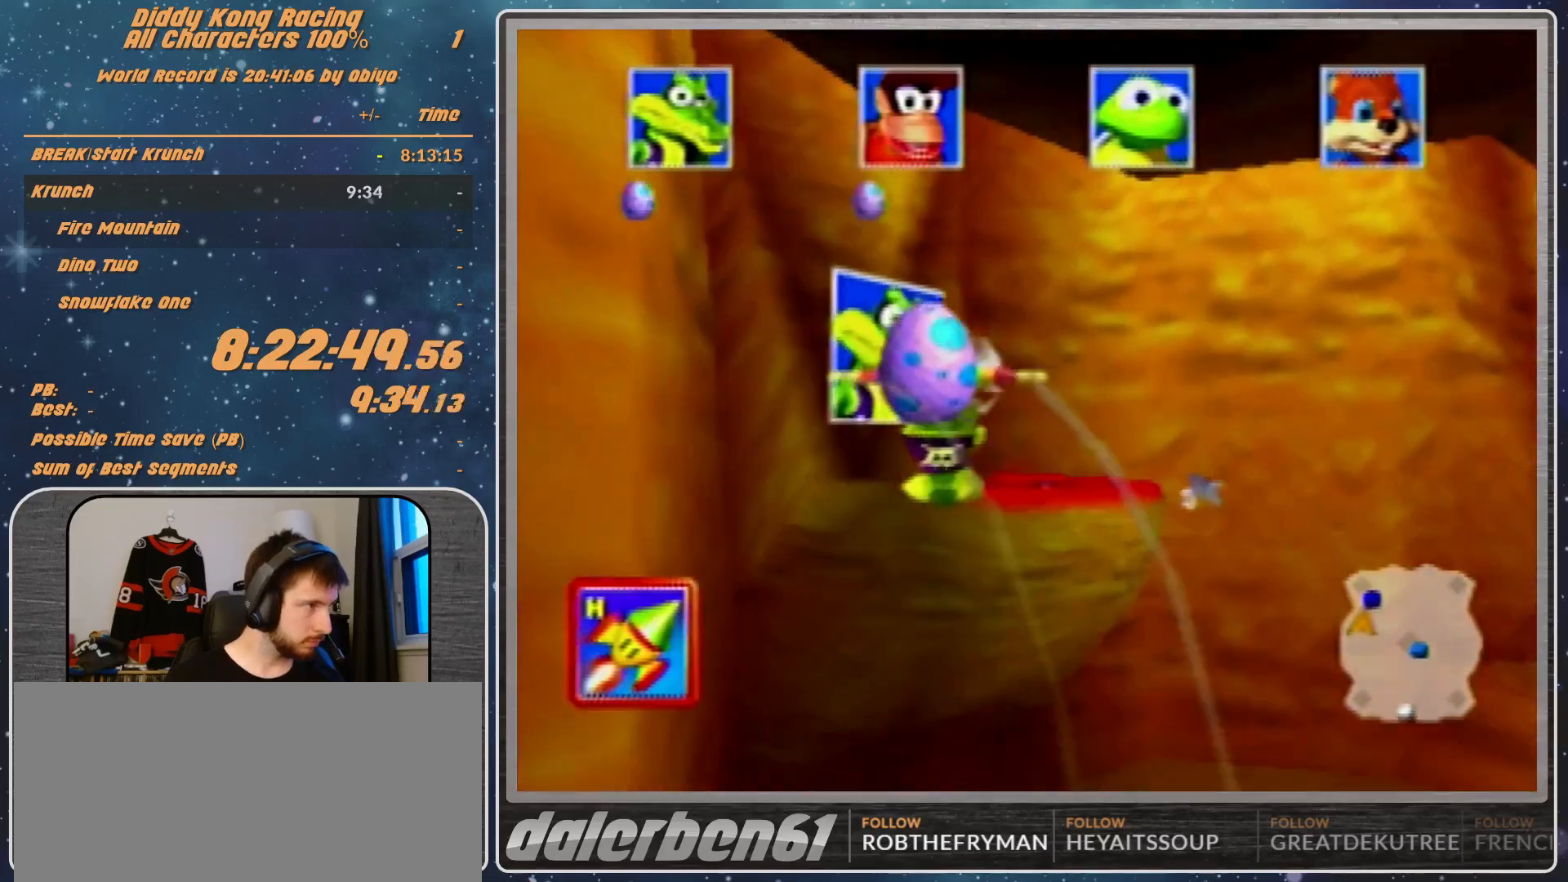
{"buttons": ["A", "R1"], "left_stick": "right", "events": [[33, "left_stick", "right"], [133, "left_stick", "down-right"], [333, "left_stick", "up-right"], [400, "left_stick", "right"]]}
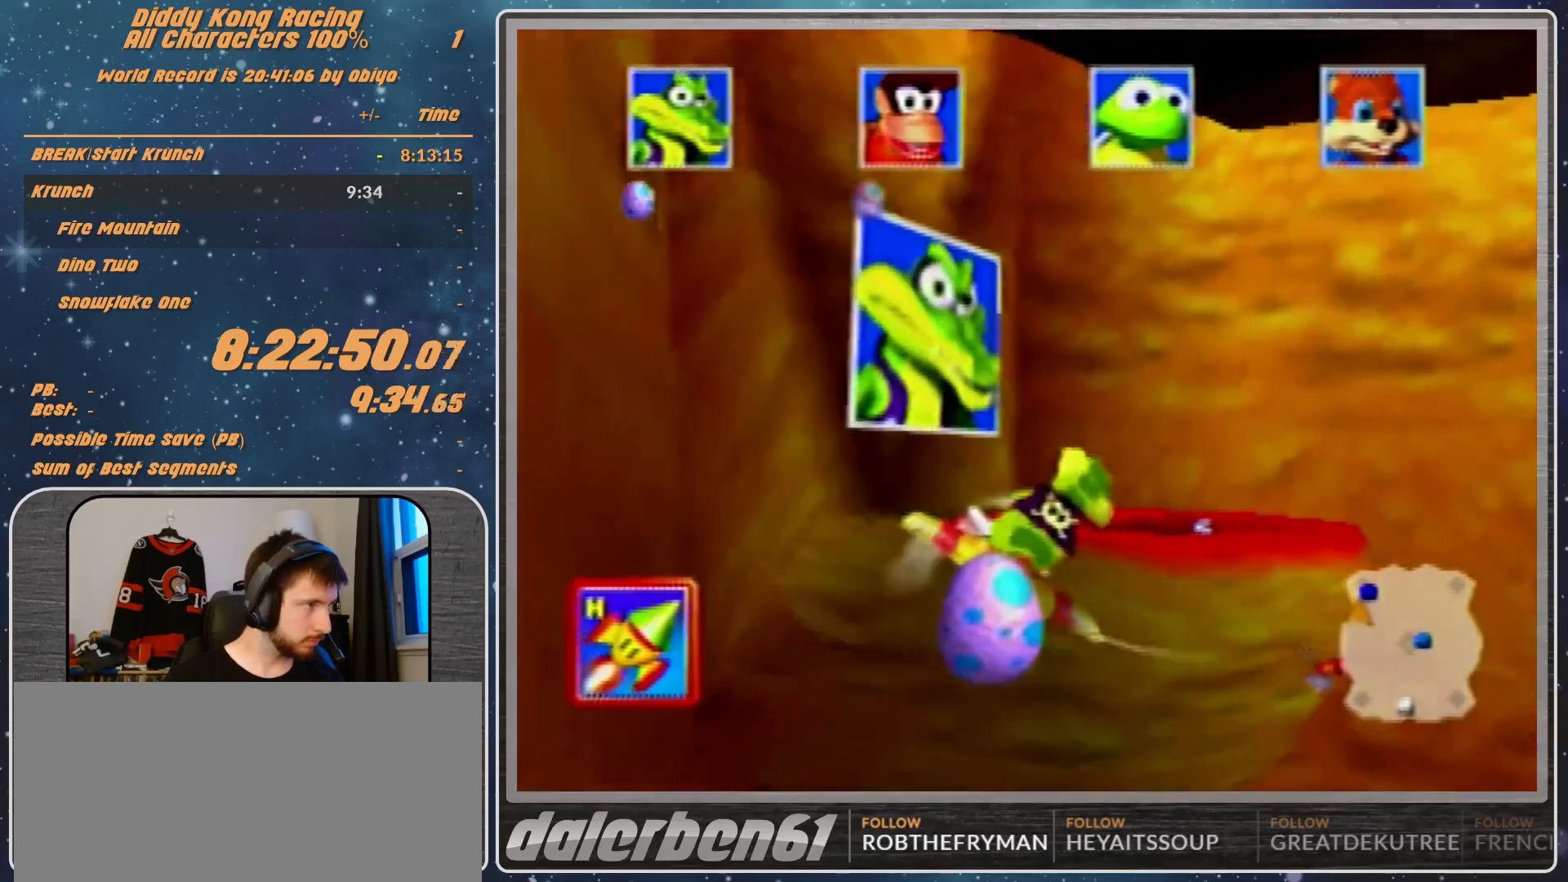
{"buttons": ["A", "B", "R1"], "left_stick": "right", "events": [[233, "B", "down"]]}
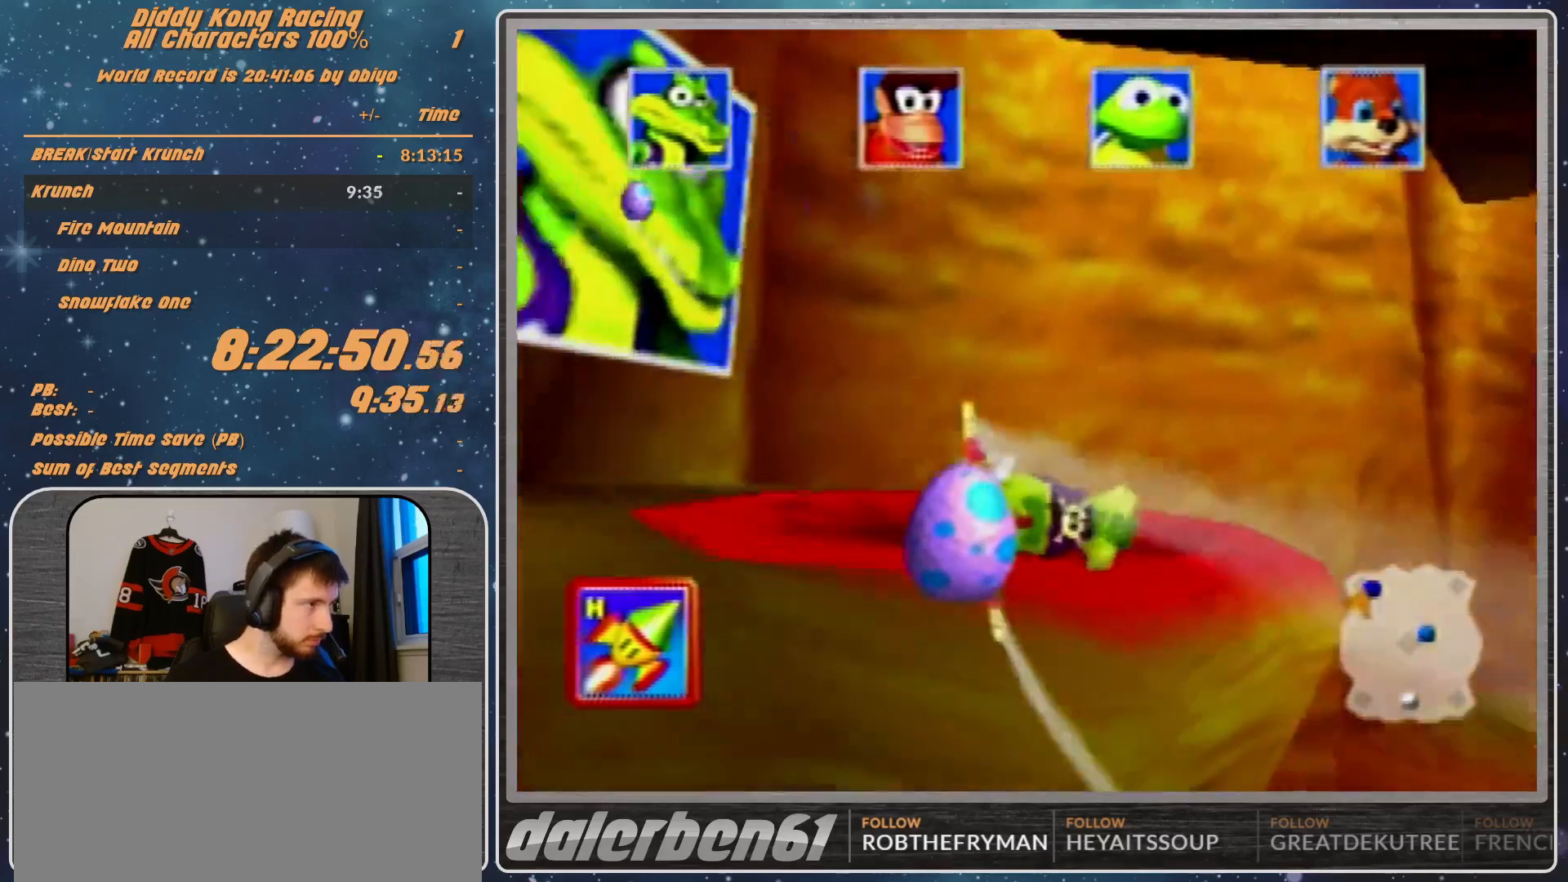
{"buttons": ["A", "B", "R1", "Z"], "left_stick": "right", "events": [[367, "B", "up"], [433, "Z", "down"], [467, "B", "down"]]}
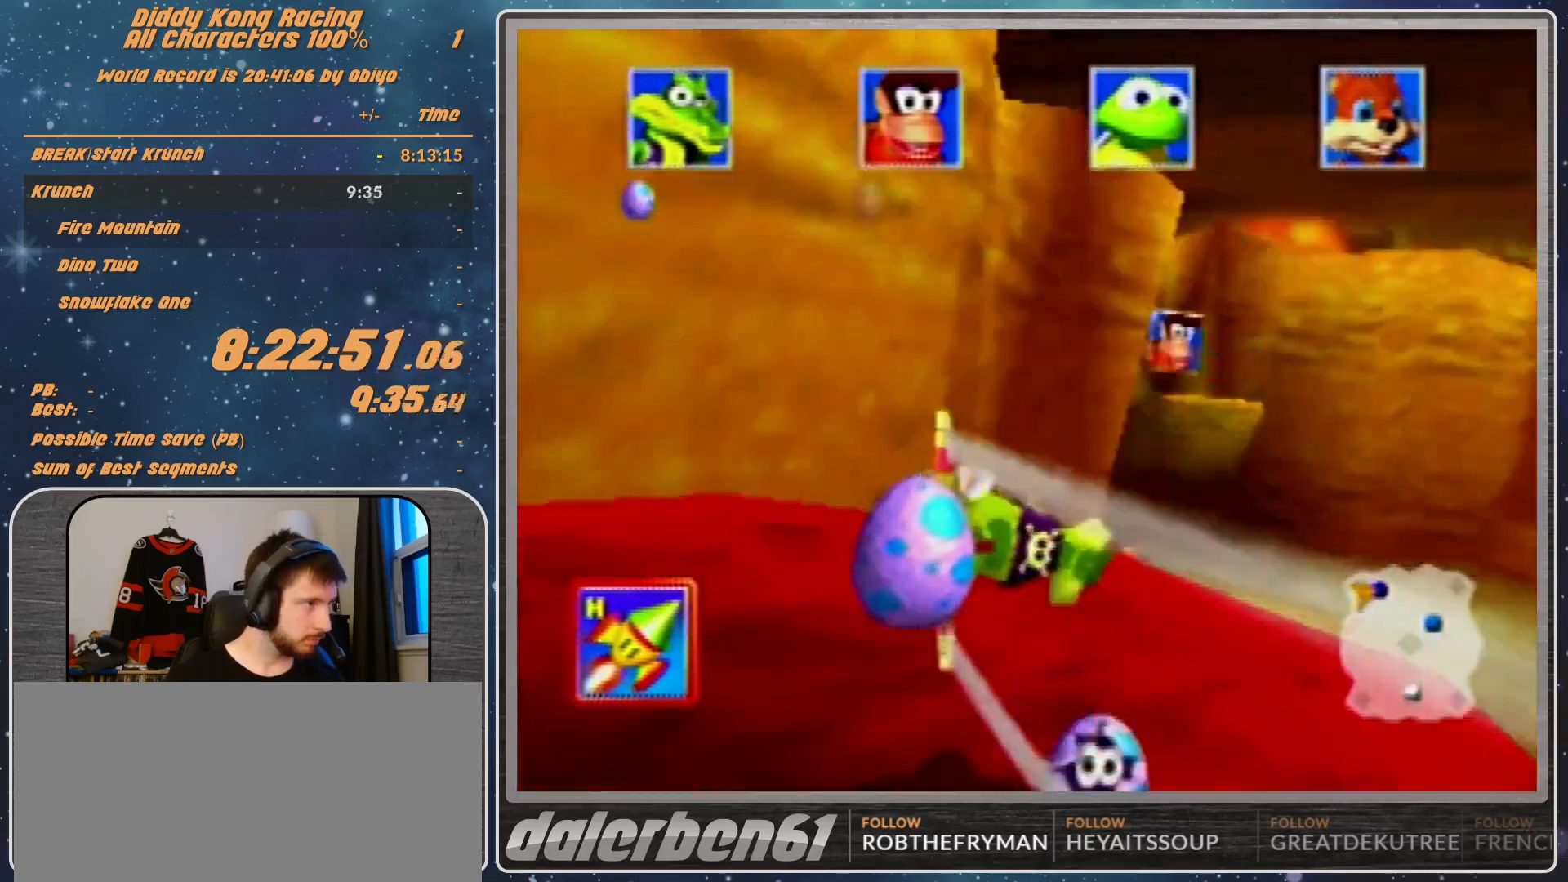
{"buttons": ["A", "R1"], "left_stick": "up-right", "events": [[33, "left_stick", "up-right"], [100, "Z", "up"], [233, "B", "up"]]}
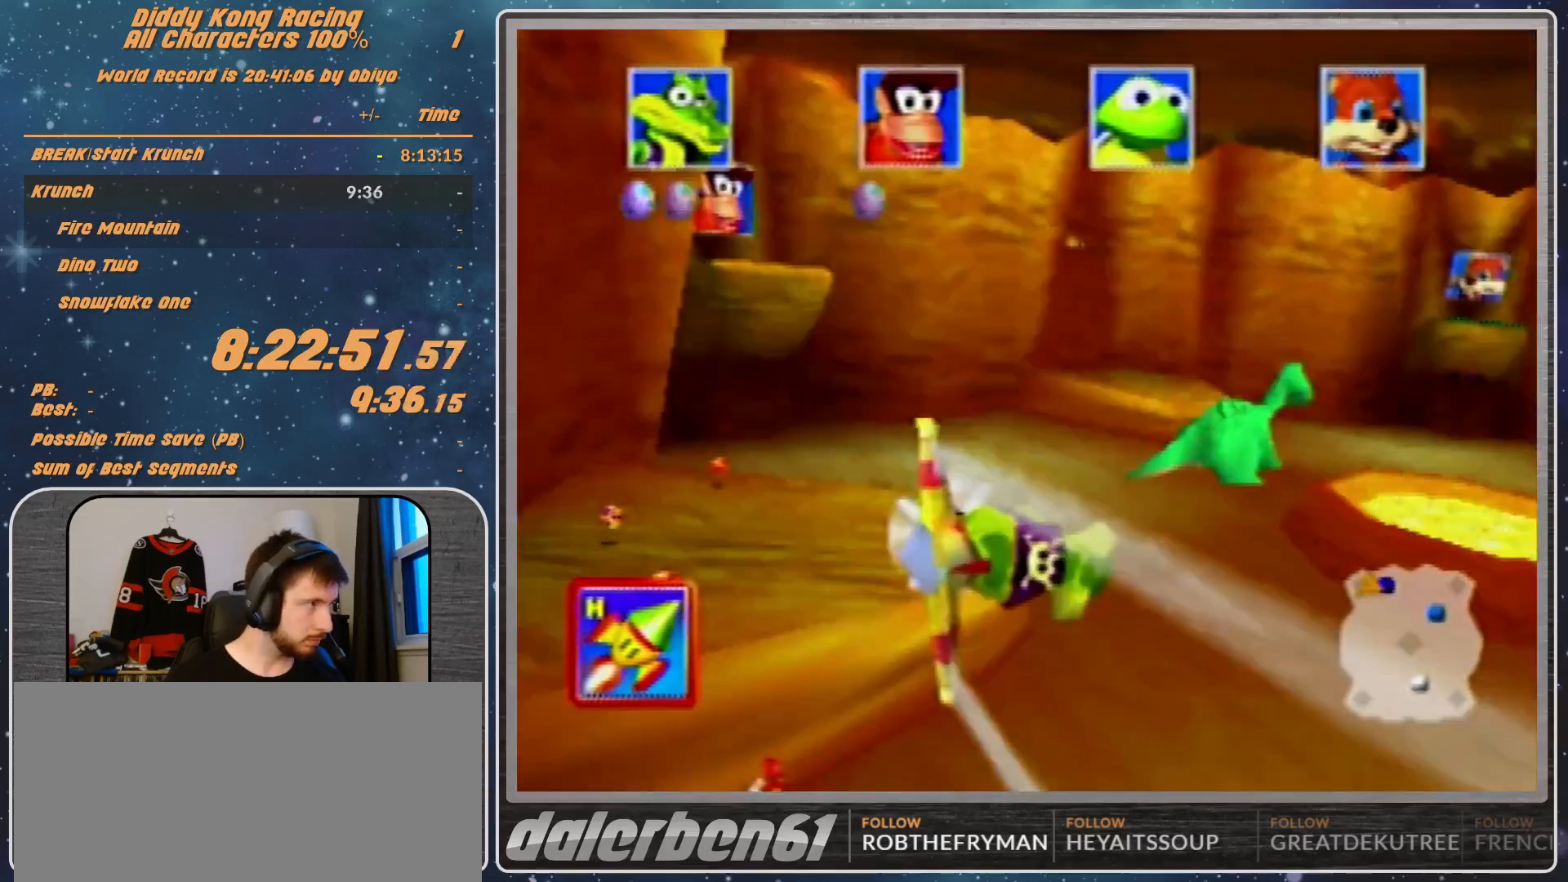
{"buttons": ["A", "R1"], "left_stick": "right", "events": [[500, "left_stick", "right"]]}
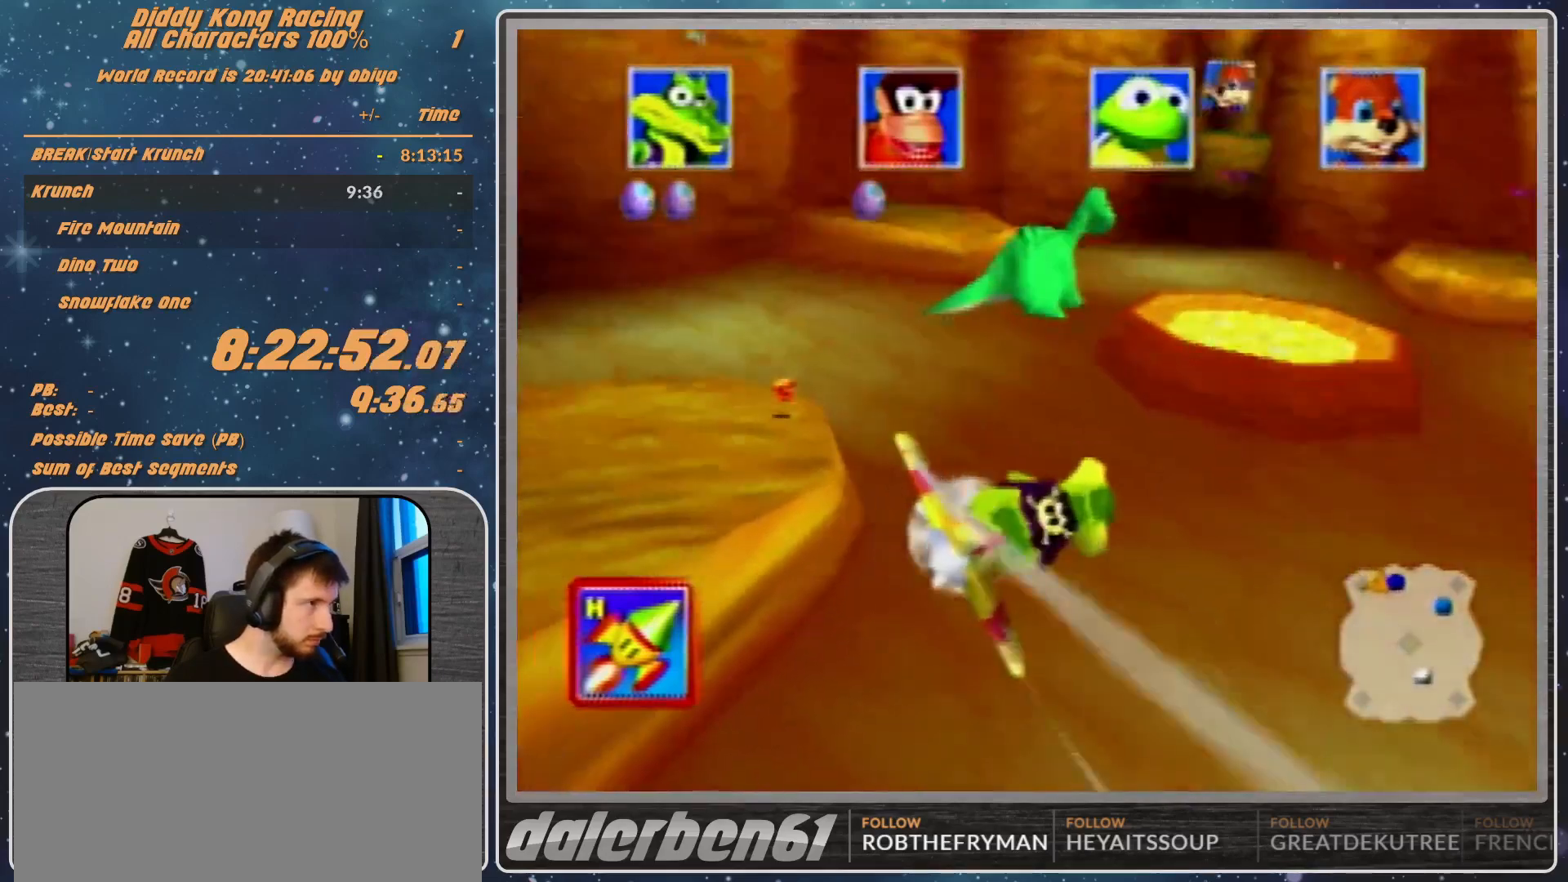
{"buttons": ["A", "R1"], "left_stick": "center", "events": [[300, "left_stick", "up-right"], [433, "left_stick", "center"]]}
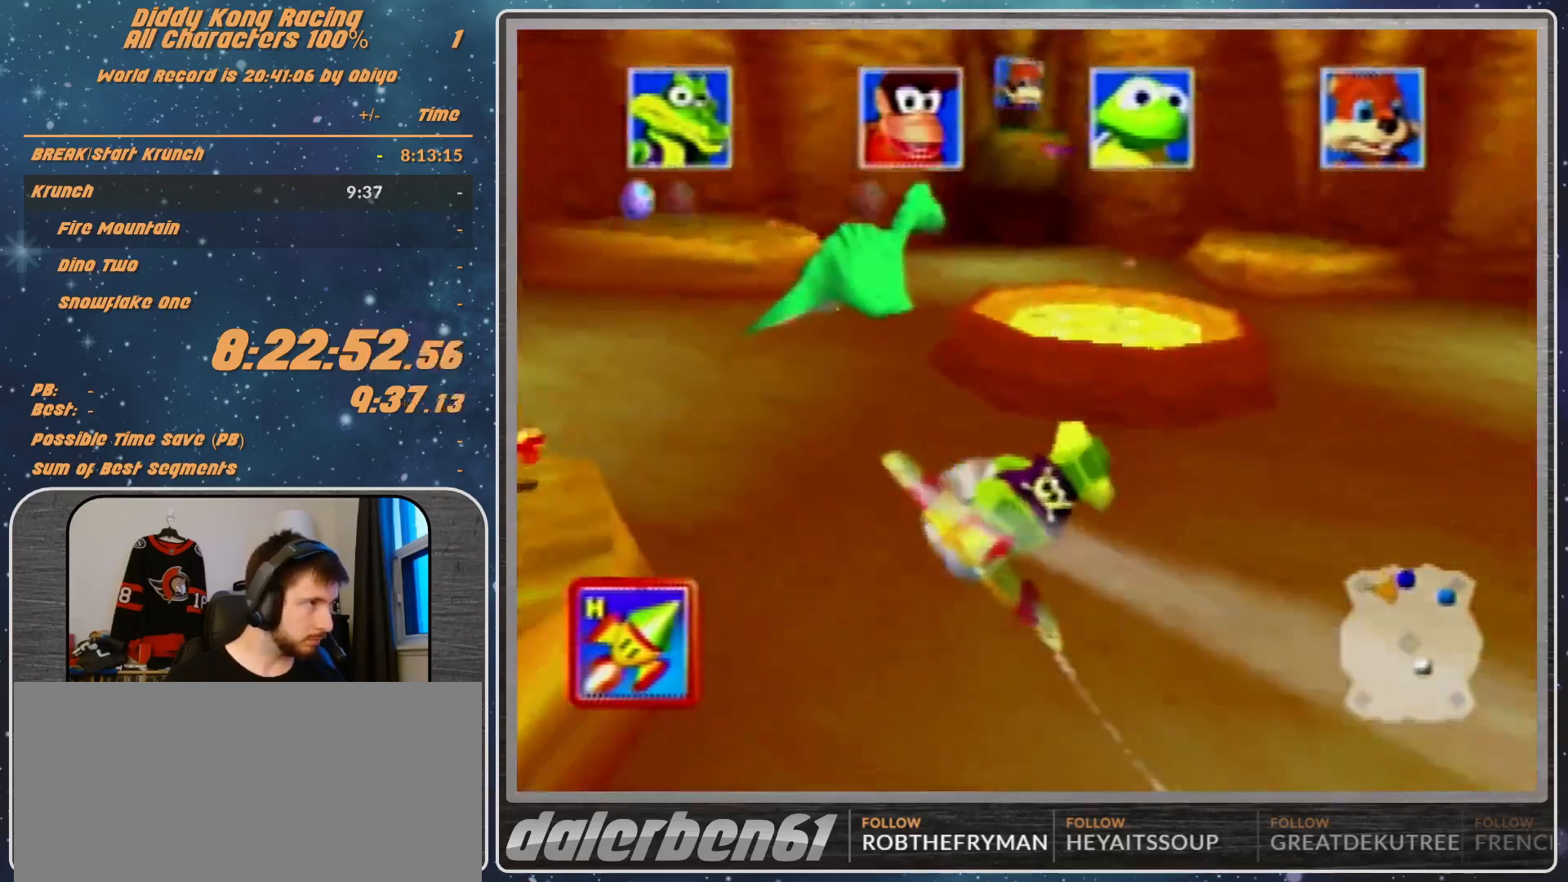
{"buttons": ["A", "R1"], "left_stick": "right", "events": [[100, "left_stick", "down-right"], [167, "left_stick", "right"], [267, "left_stick", "center"], [467, "left_stick", "right"]]}
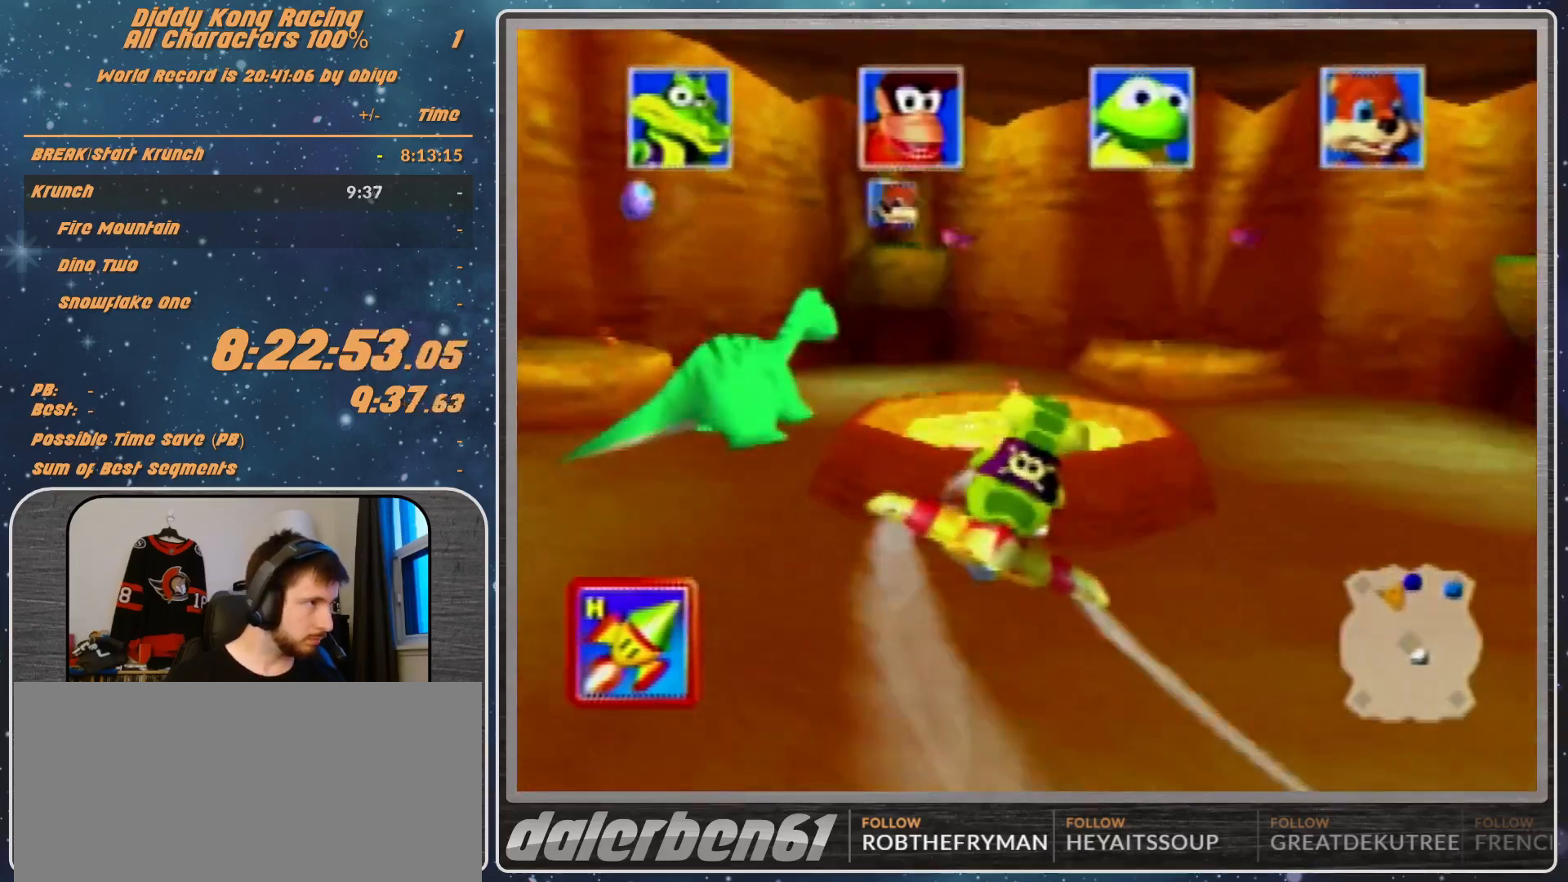
{"buttons": ["A", "R1"], "left_stick": "up-left", "events": [[67, "left_stick", "center"], [467, "left_stick", "up-left"]]}
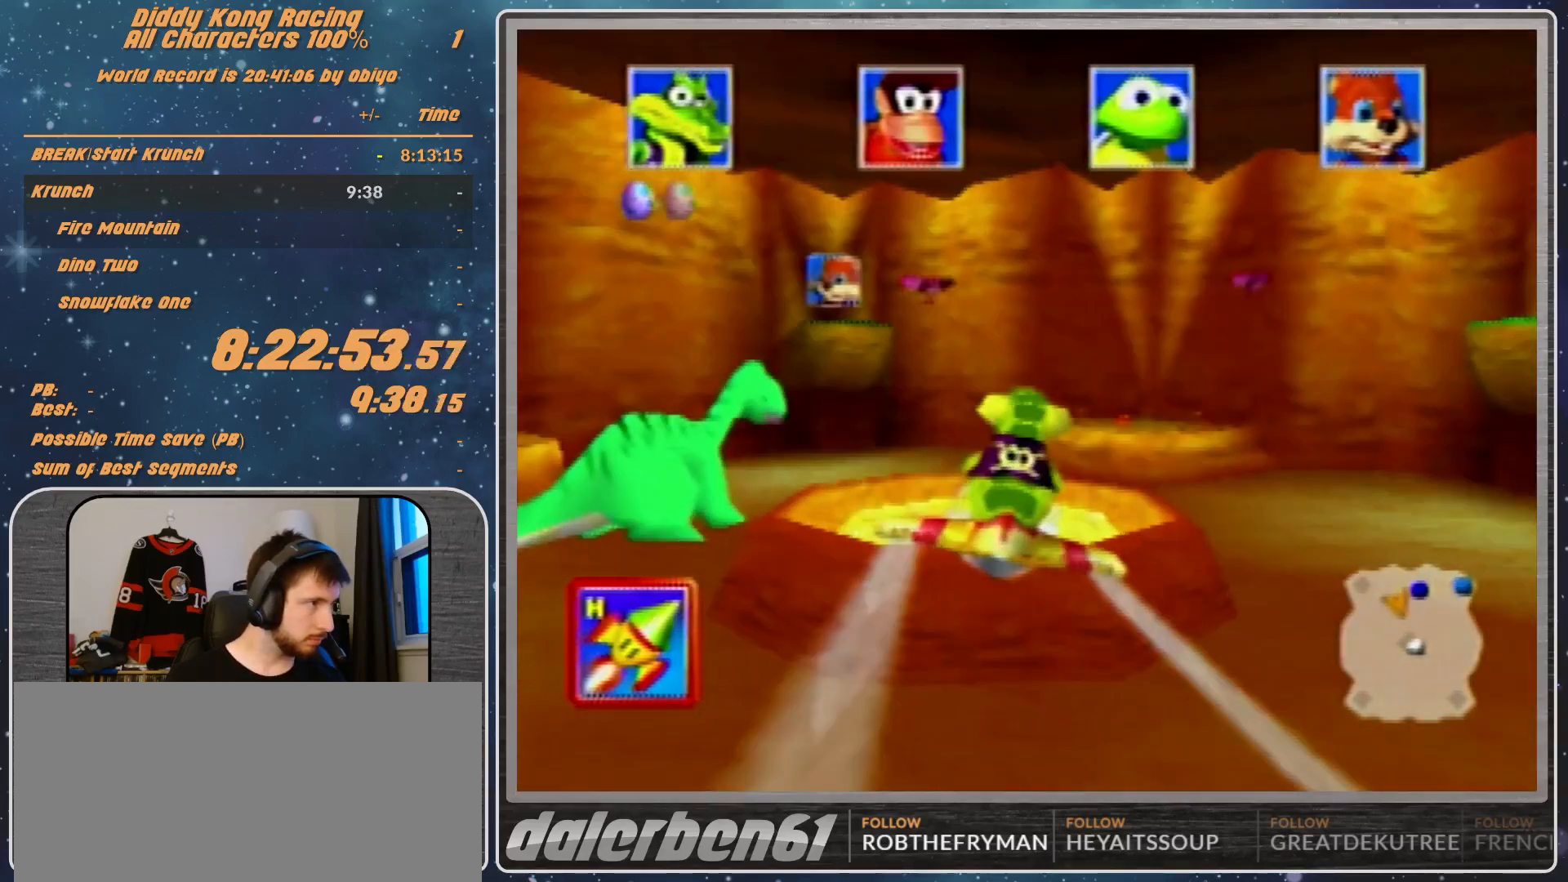
{"buttons": ["A", "R1"], "left_stick": "up", "events": [[67, "left_stick", "center"], [133, "left_stick", "up"], [300, "left_stick", "center"], [400, "left_stick", "up"]]}
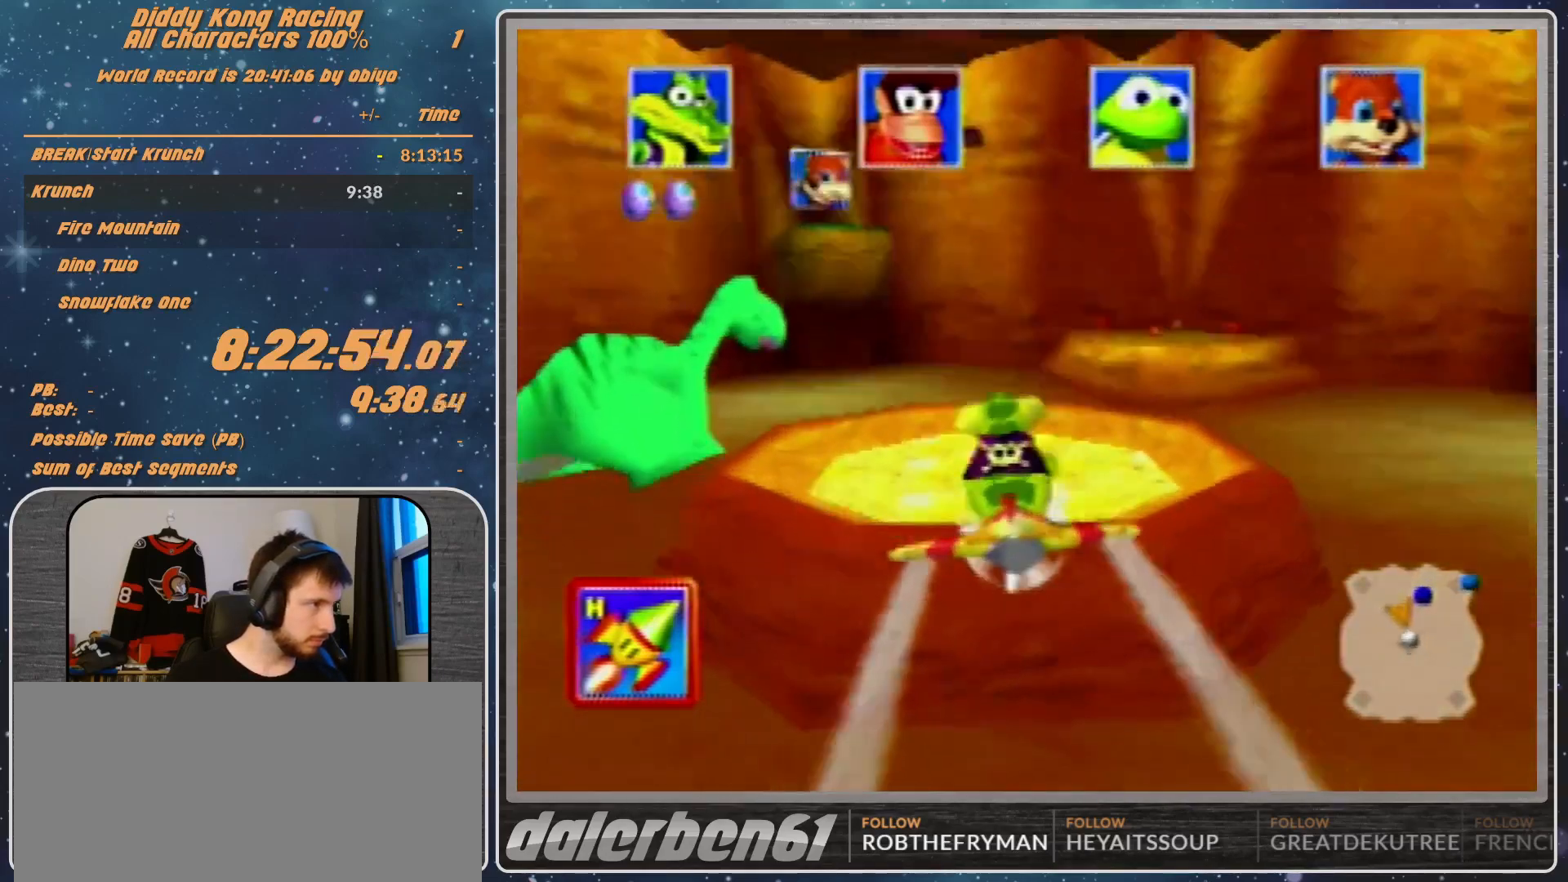
{"buttons": ["A", "R1"], "left_stick": "up-right", "events": [[33, "left_stick", "center"], [300, "left_stick", "up"], [400, "left_stick", "up-right"]]}
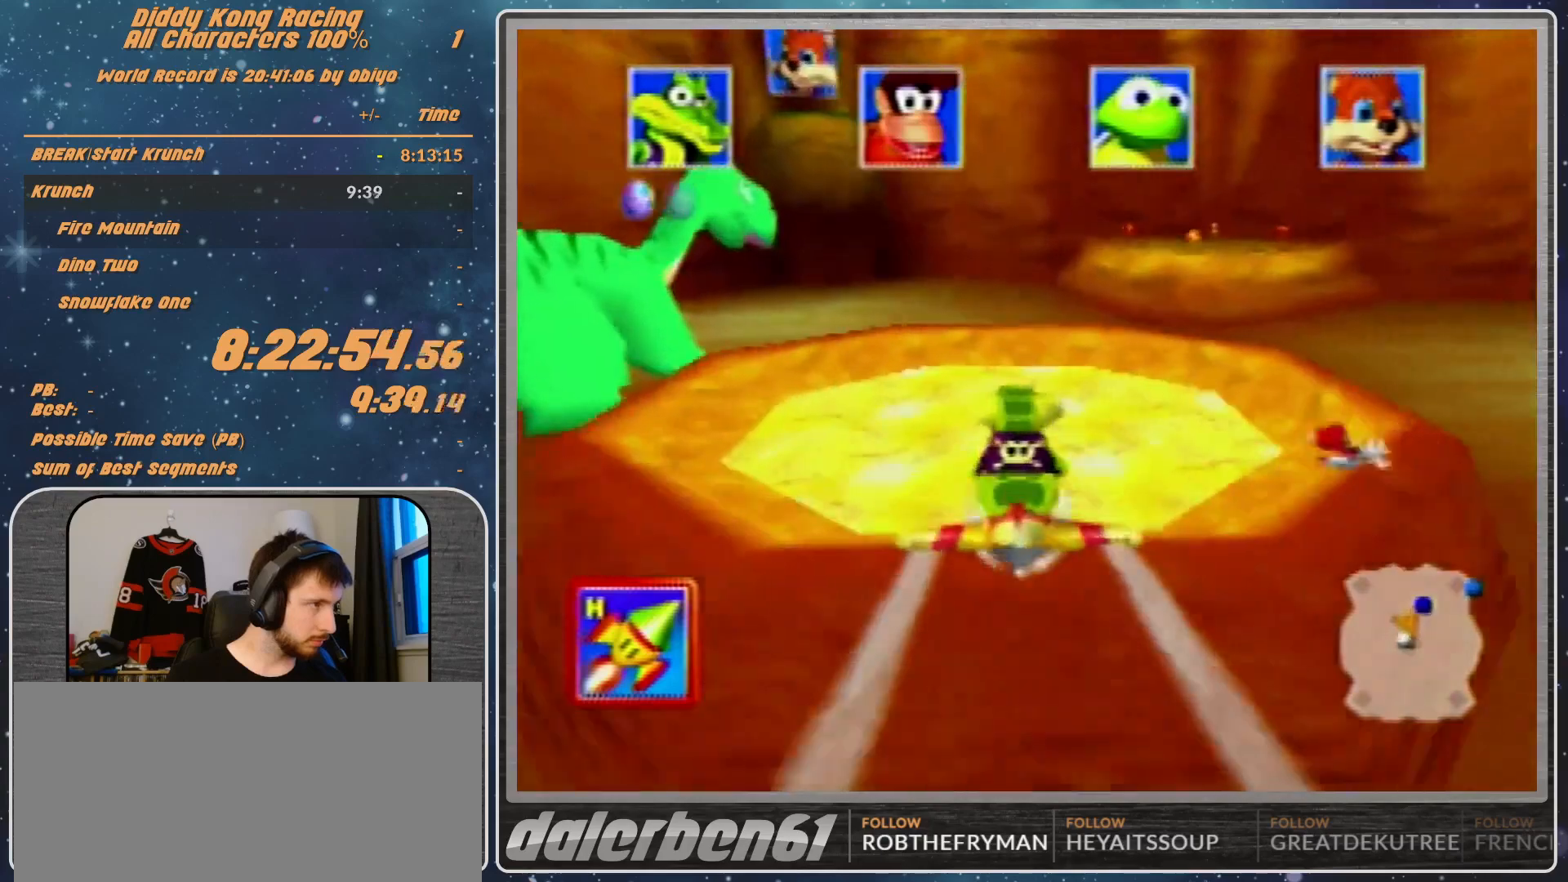
{"buttons": ["A", "R1"], "left_stick": "down-right", "events": [[33, "A", "up"], [33, "left_stick", "center"], [100, "A", "down"], [400, "left_stick", "down-right"]]}
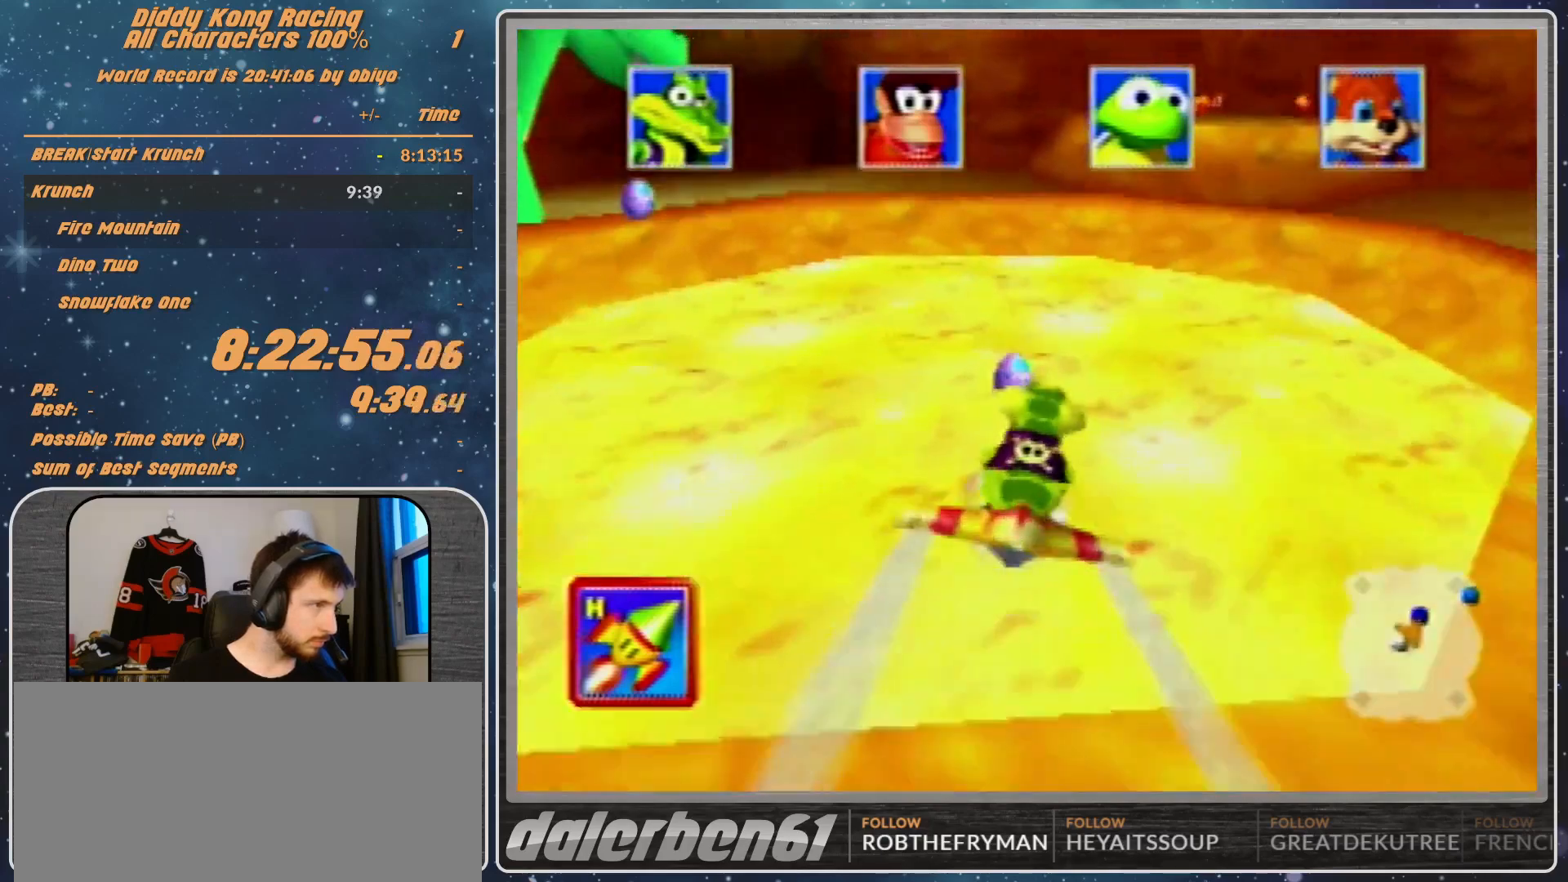
{"buttons": ["A", "B", "R1"], "left_stick": "right", "events": [[133, "B", "down"], [367, "B", "up"], [367, "left_stick", "right"], [500, "B", "down"]]}
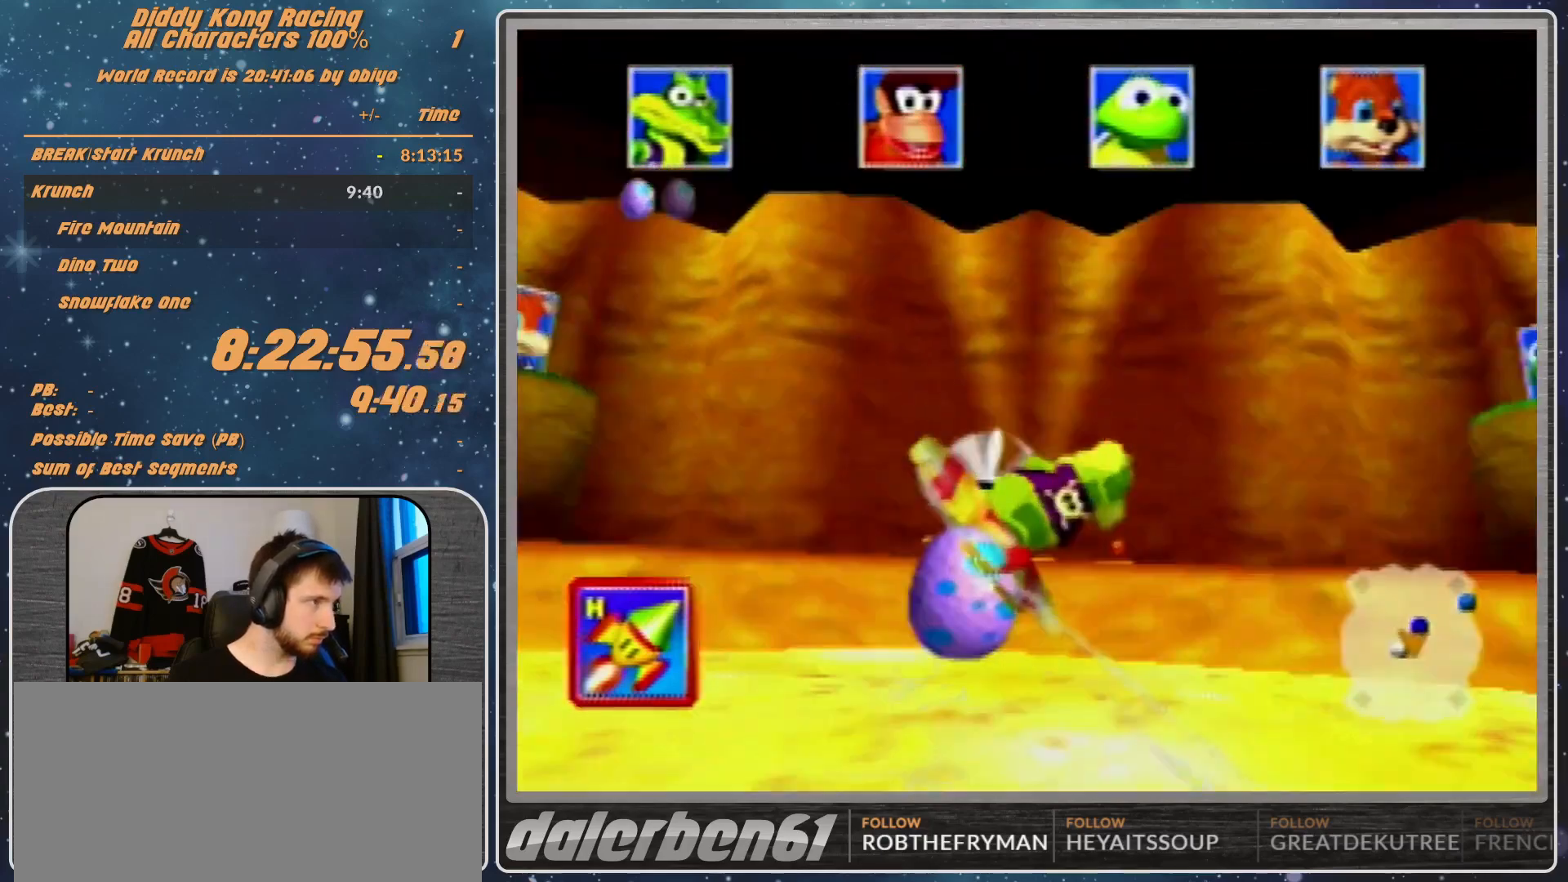
{"buttons": ["A", "R1"], "left_stick": "right", "events": [[167, "B", "up"], [367, "B", "down"], [500, "B", "up"]]}
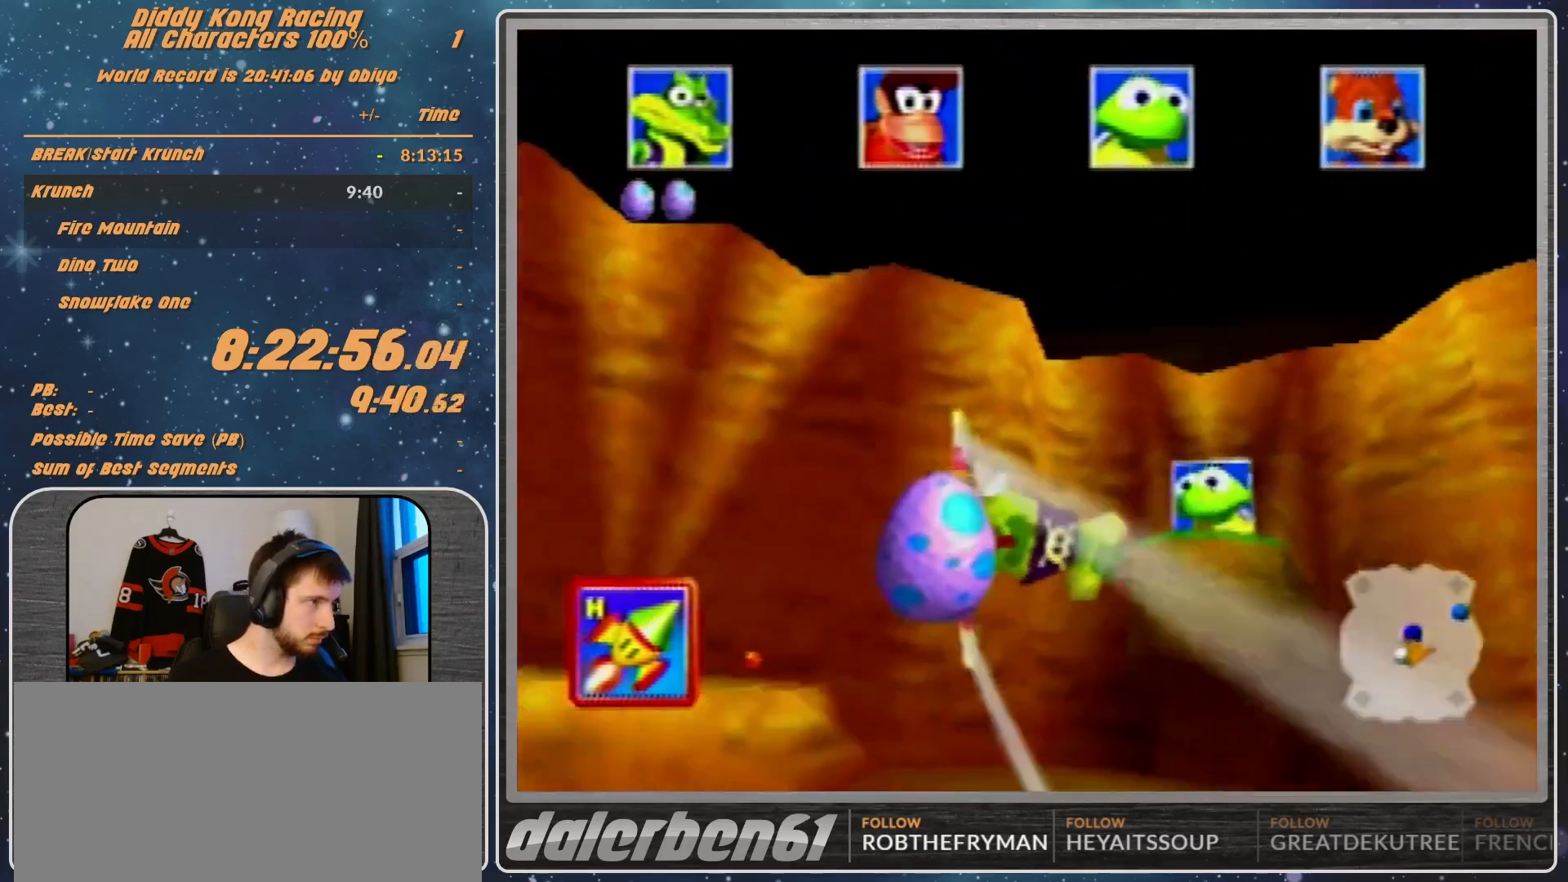
{"buttons": ["A", "B", "R1"], "left_stick": "right", "events": [[200, "B", "down"], [267, "B", "up"], [467, "B", "down"]]}
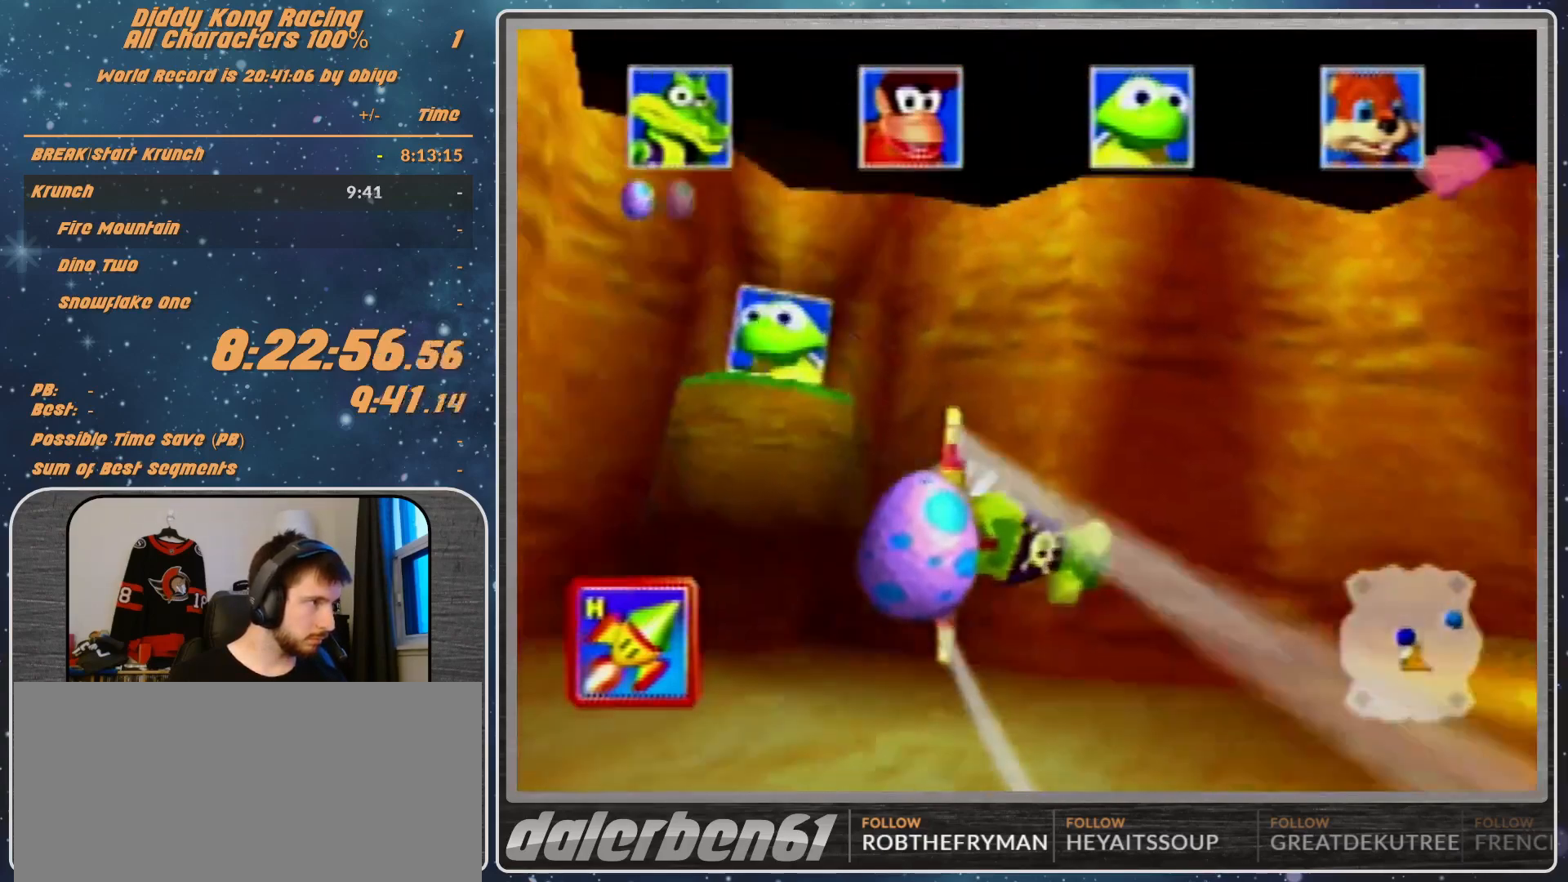
{"buttons": ["A", "R1"], "left_stick": "right", "events": [[167, "B", "up"]]}
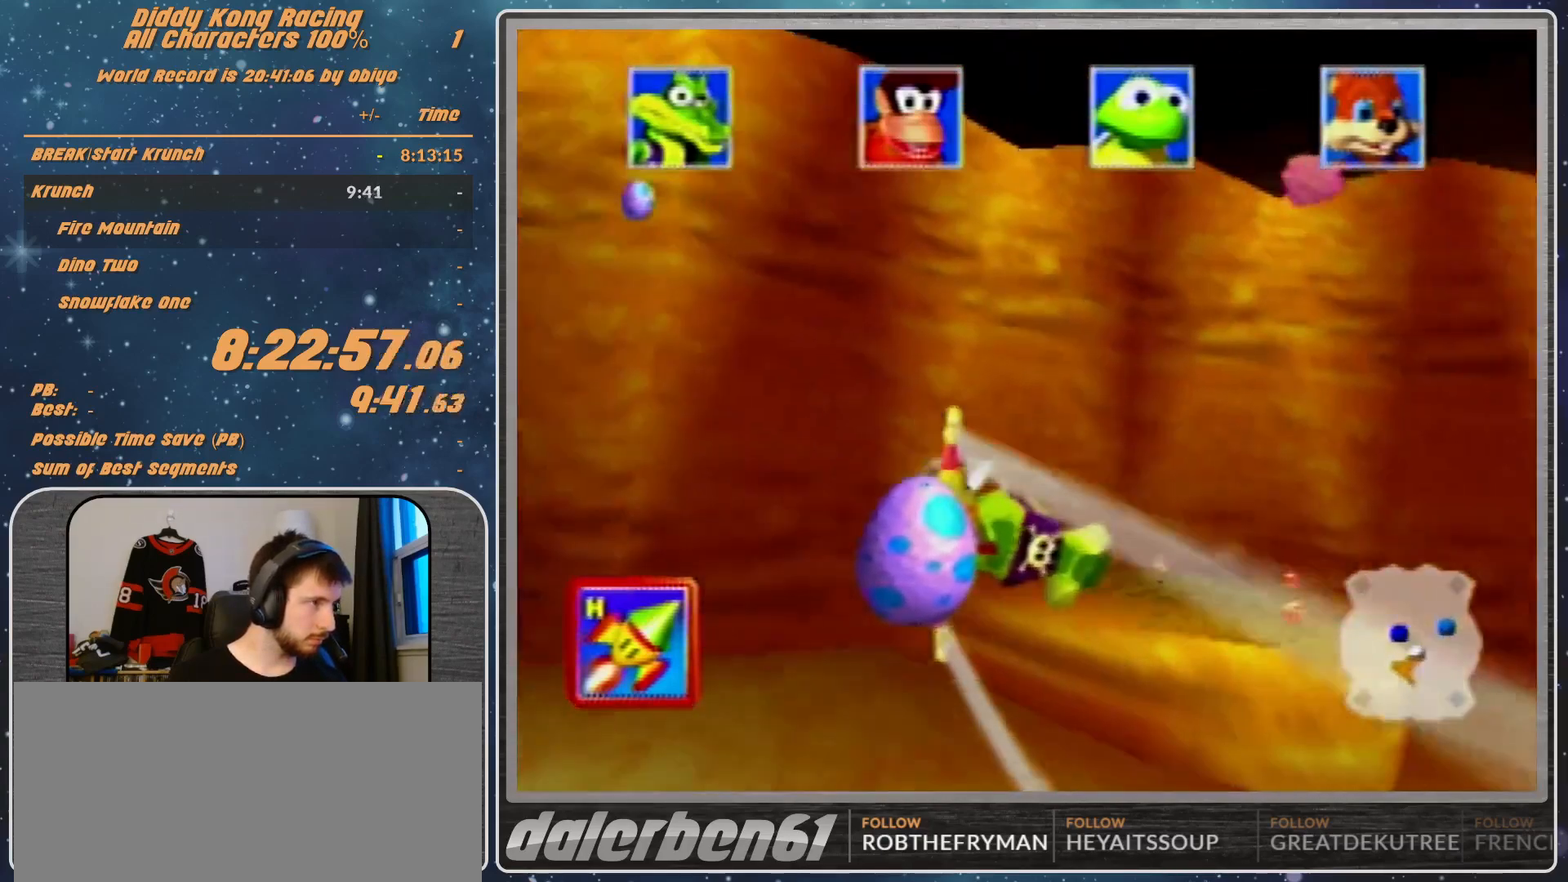
{"buttons": ["A", "R1"], "left_stick": "right", "events": []}
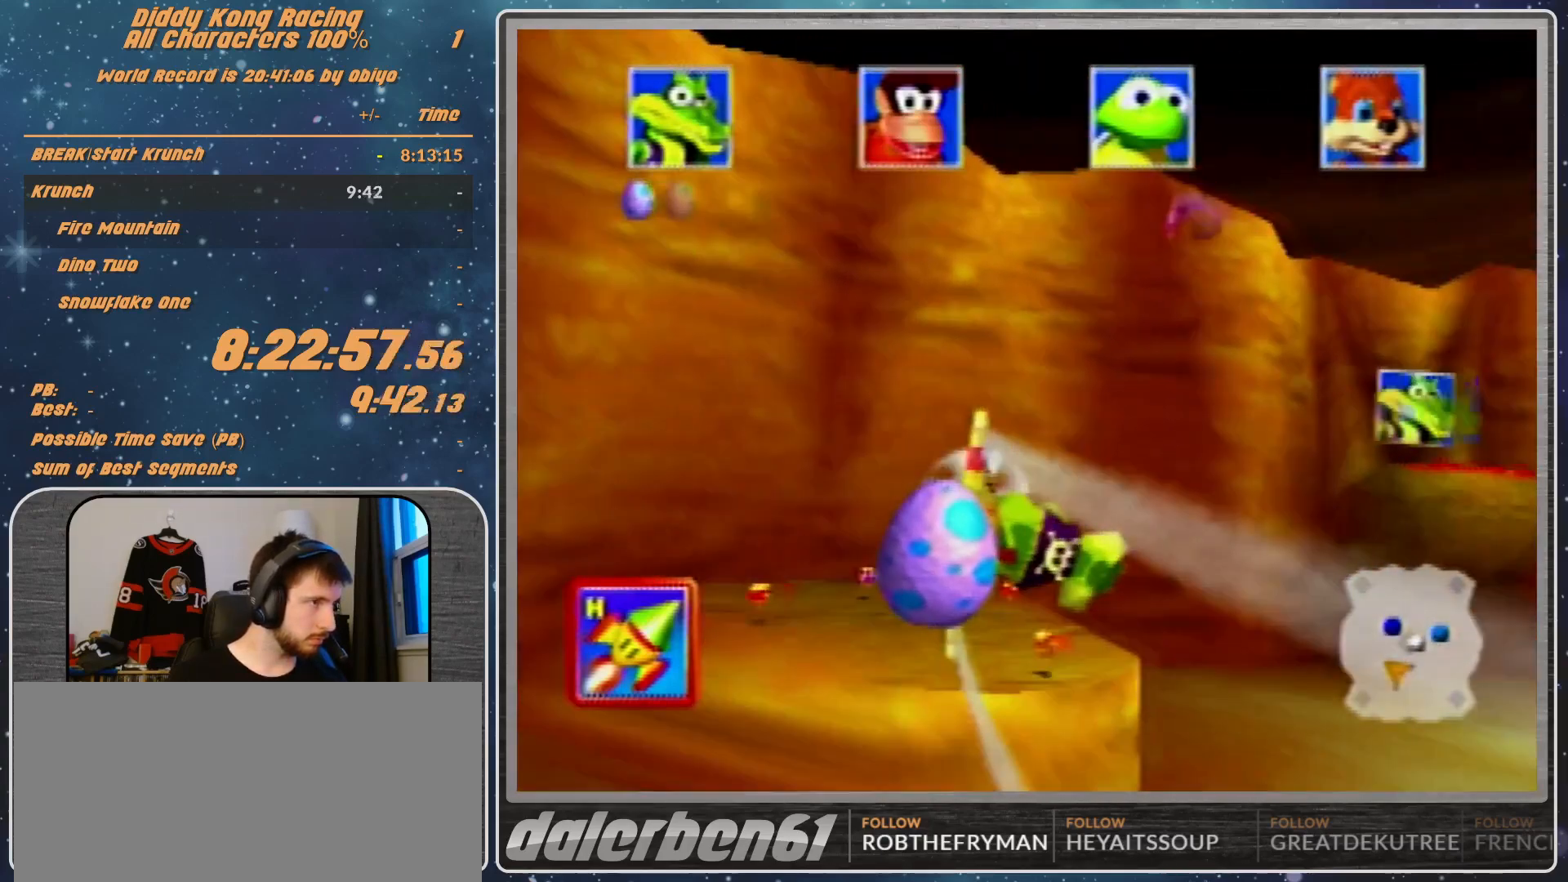
{"buttons": [], "left_stick": "right", "events": [[33, "A", "up"], [33, "R1", "up"], [67, "R1", "down"], [233, "R1", "up"], [333, "R1", "down"], [500, "R1", "up"]]}
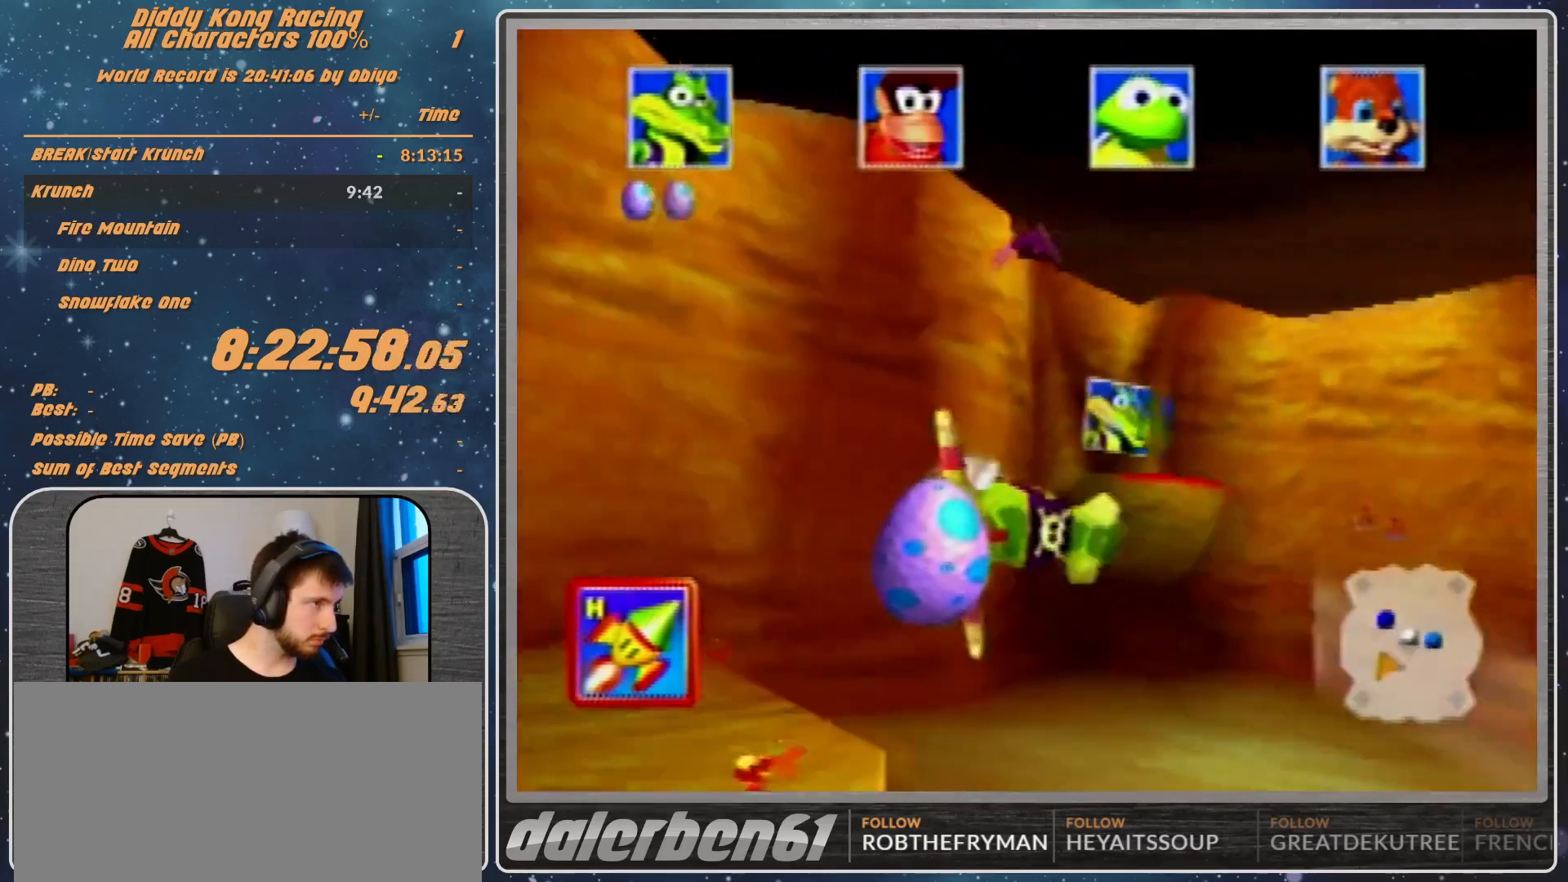
{"buttons": ["R1"], "left_stick": "right", "events": [[233, "R1", "down"], [333, "R1", "up"], [367, "R1", "down"]]}
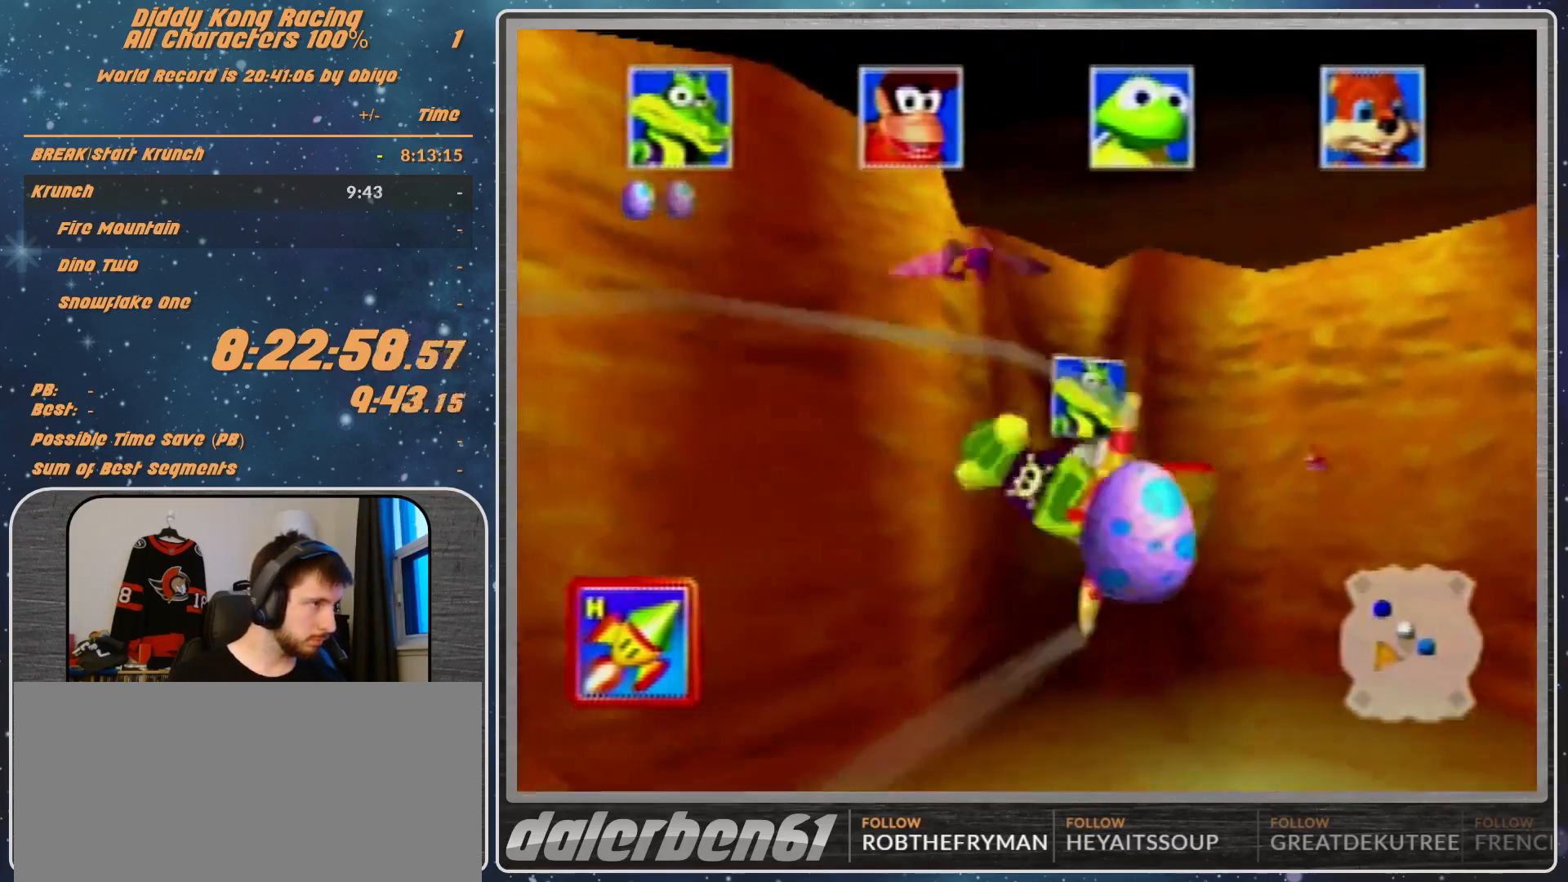
{"buttons": ["R1"], "left_stick": "right", "events": [[133, "R1", "up"], [233, "R1", "down"], [267, "R1", "up"], [367, "R1", "down"]]}
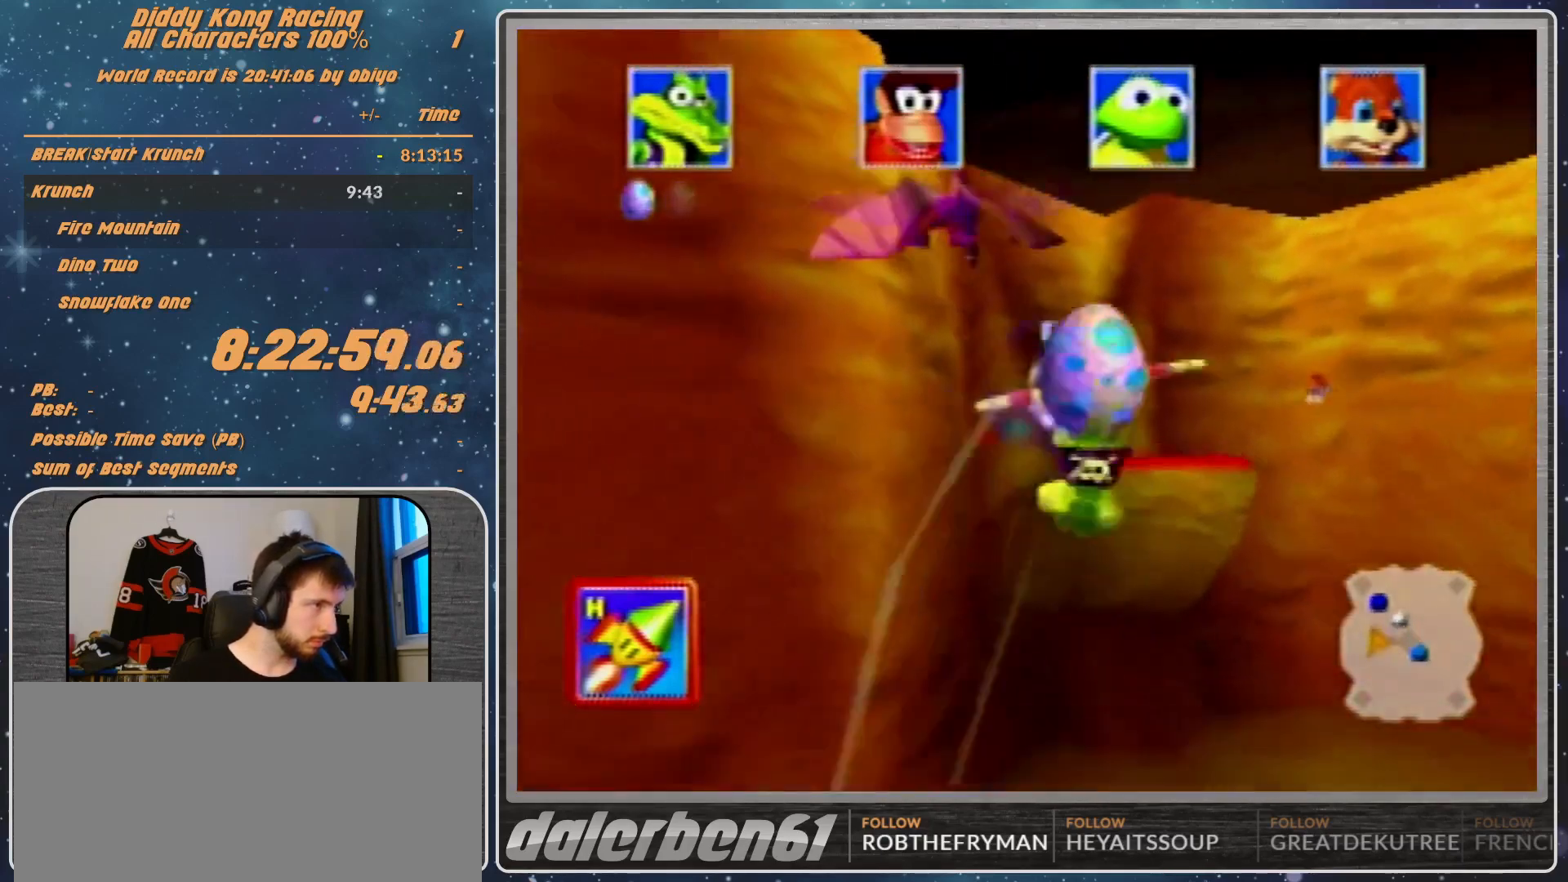
{"buttons": ["A", "R1"], "left_stick": "center", "events": [[100, "A", "down"], [300, "left_stick", "down-right"], [500, "left_stick", "center"]]}
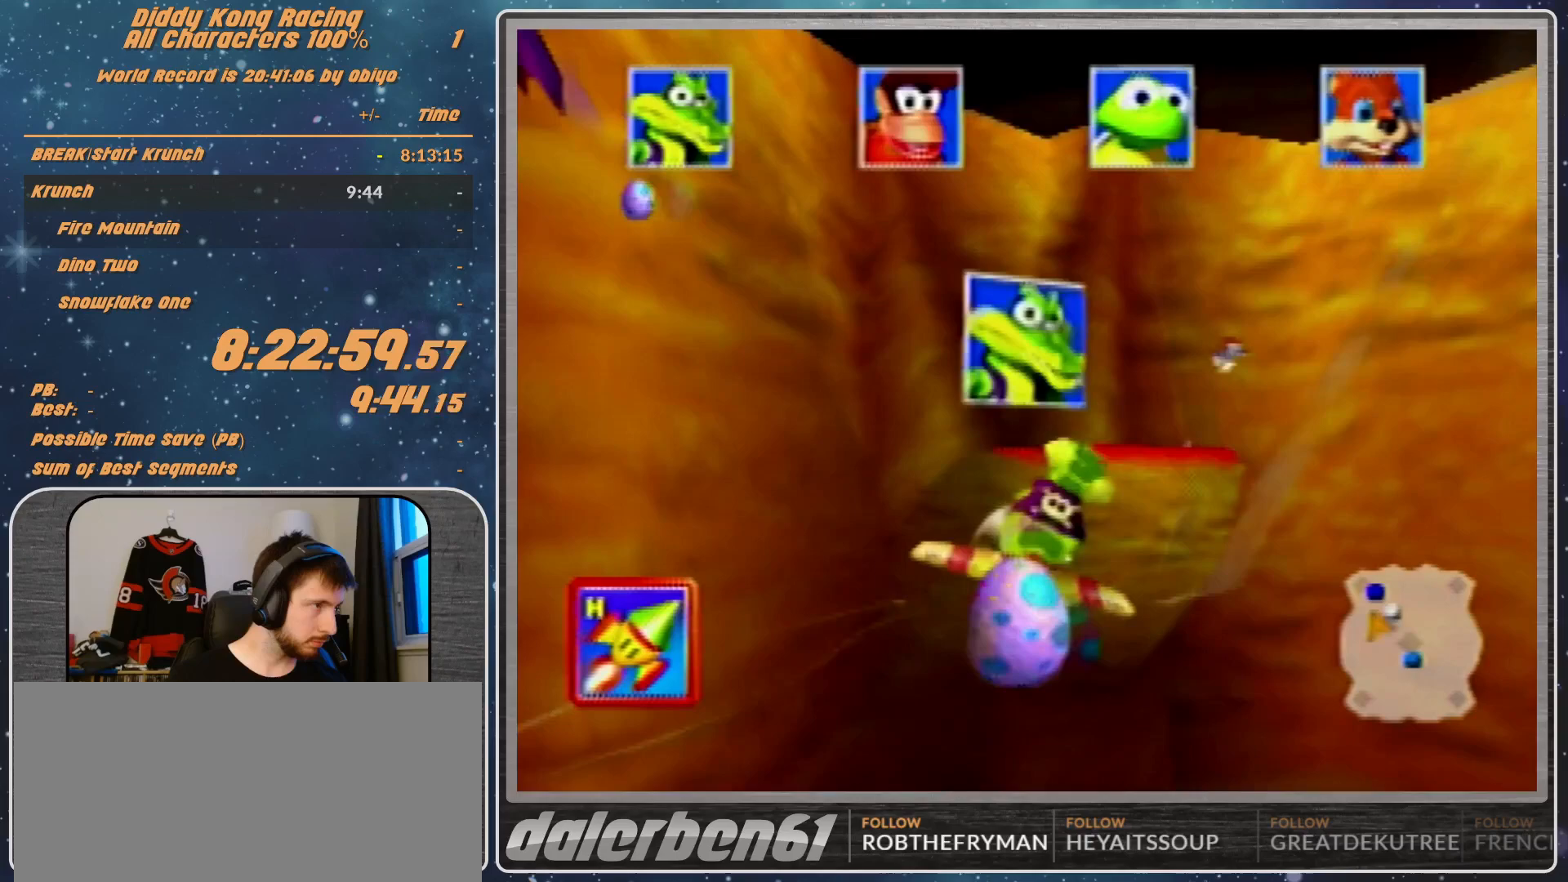
{"buttons": ["A", "R1"], "left_stick": "down", "events": [[67, "left_stick", "down"]]}
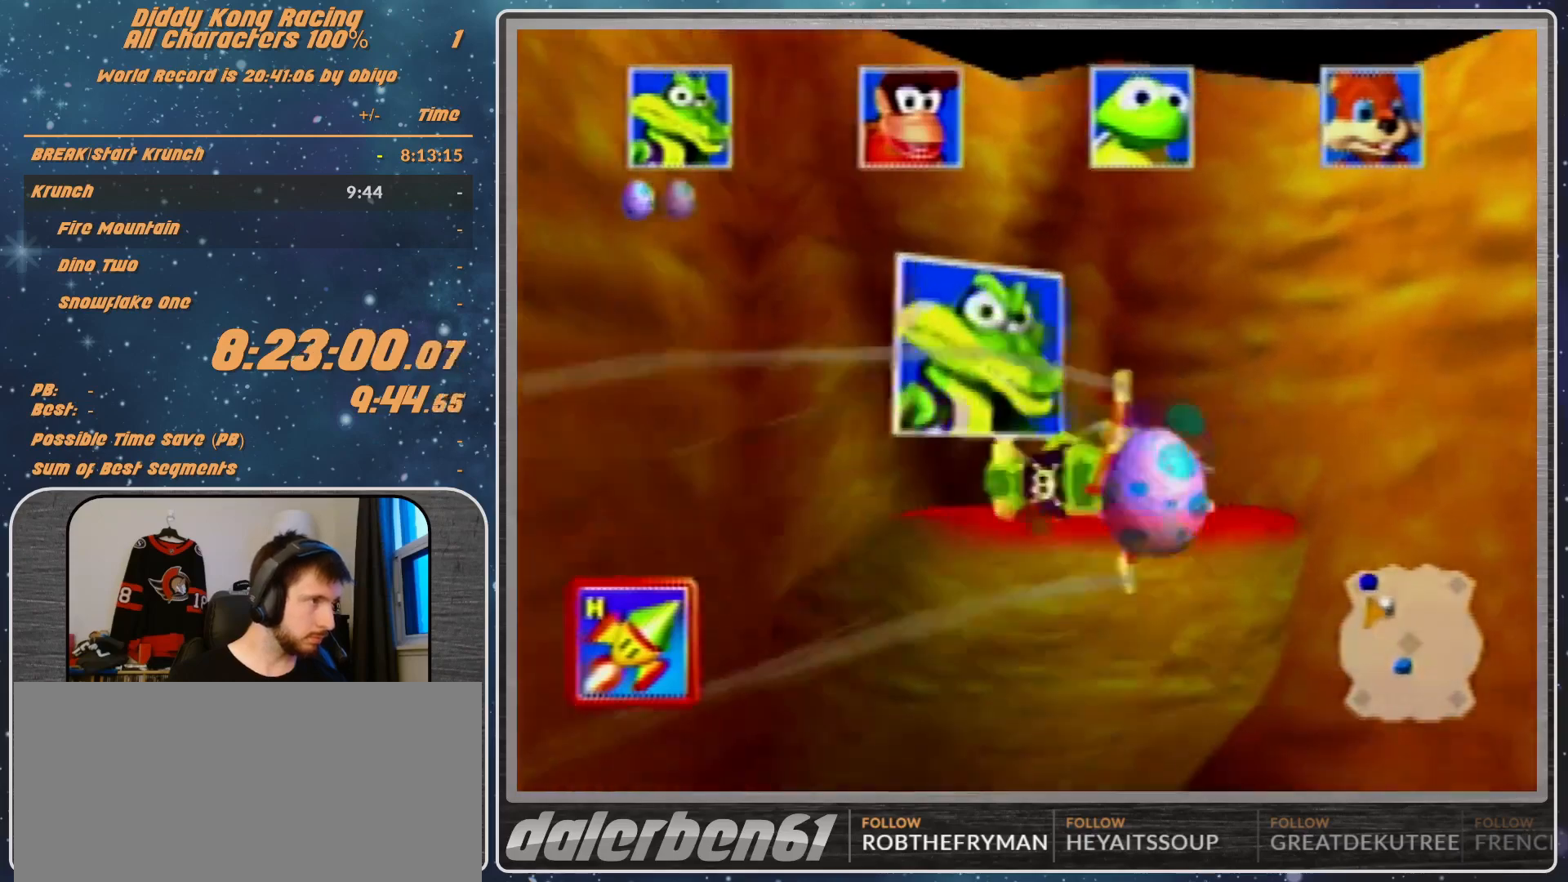
{"buttons": ["A", "R1"], "left_stick": "up-left", "events": [[300, "left_stick", "up-left"]]}
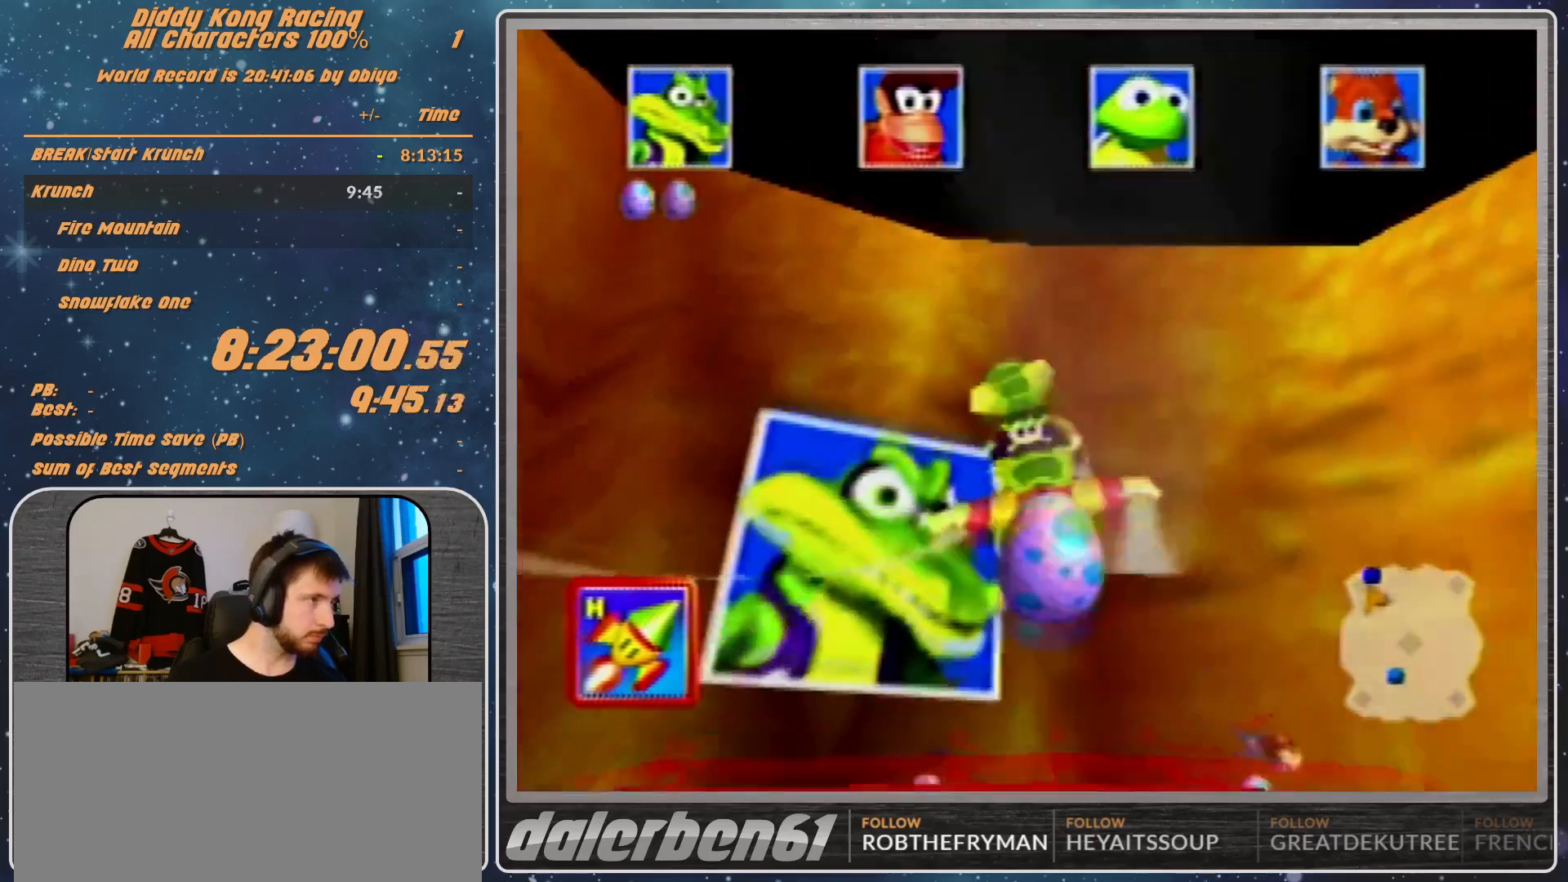
{"buttons": ["A", "B", "R1"], "left_stick": "left", "events": [[167, "Z", "down"], [300, "Z", "up"], [300, "left_stick", "left"], [400, "B", "down"]]}
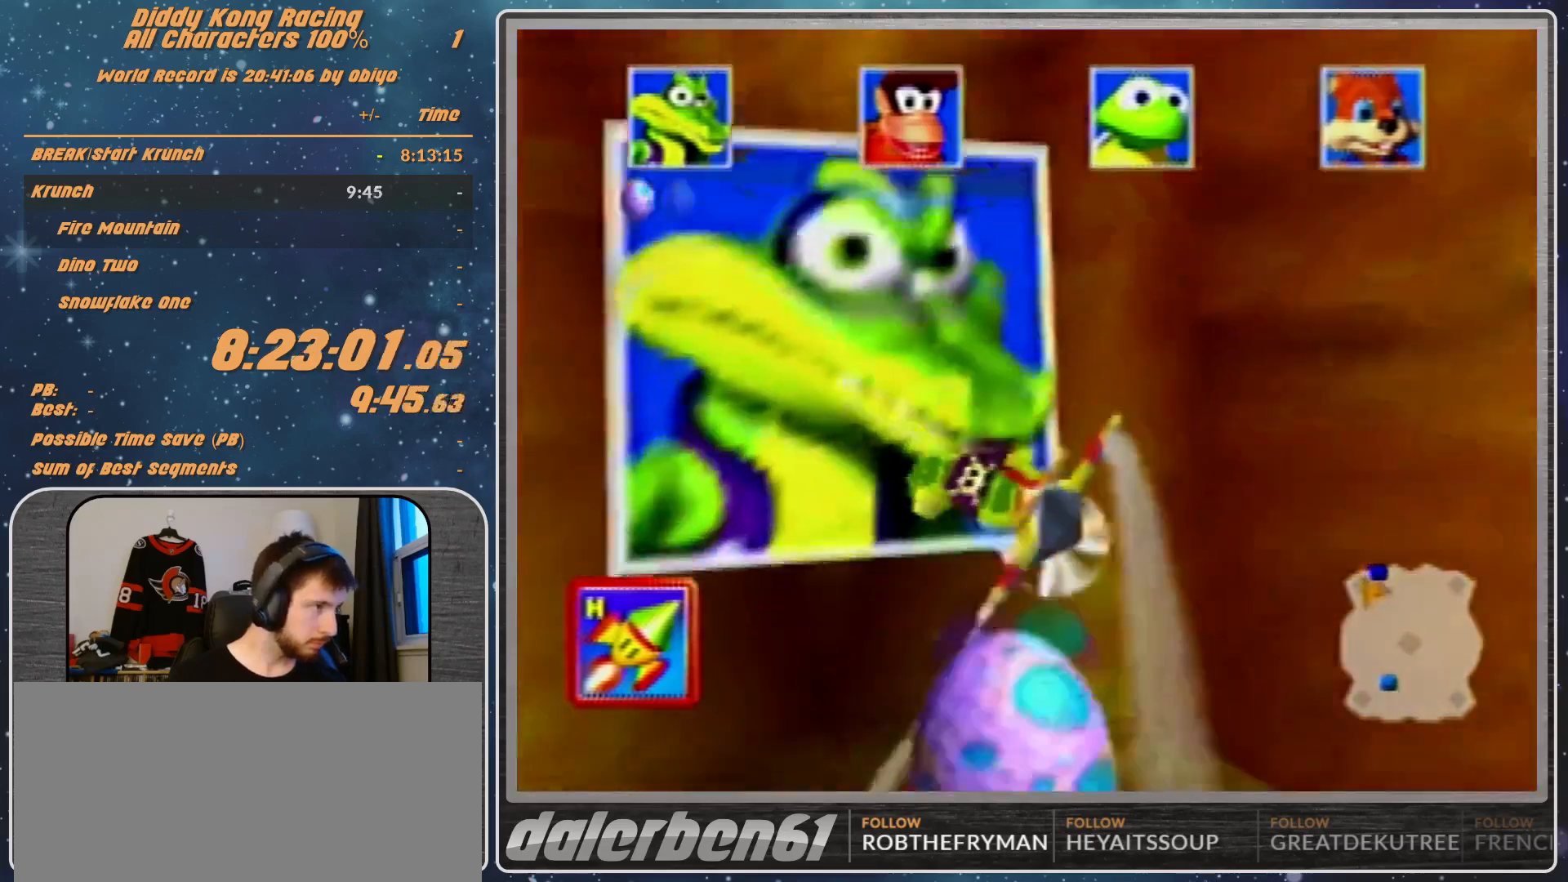
{"buttons": ["A", "B", "R1", "Z"], "left_stick": "left", "events": [[267, "Z", "down"]]}
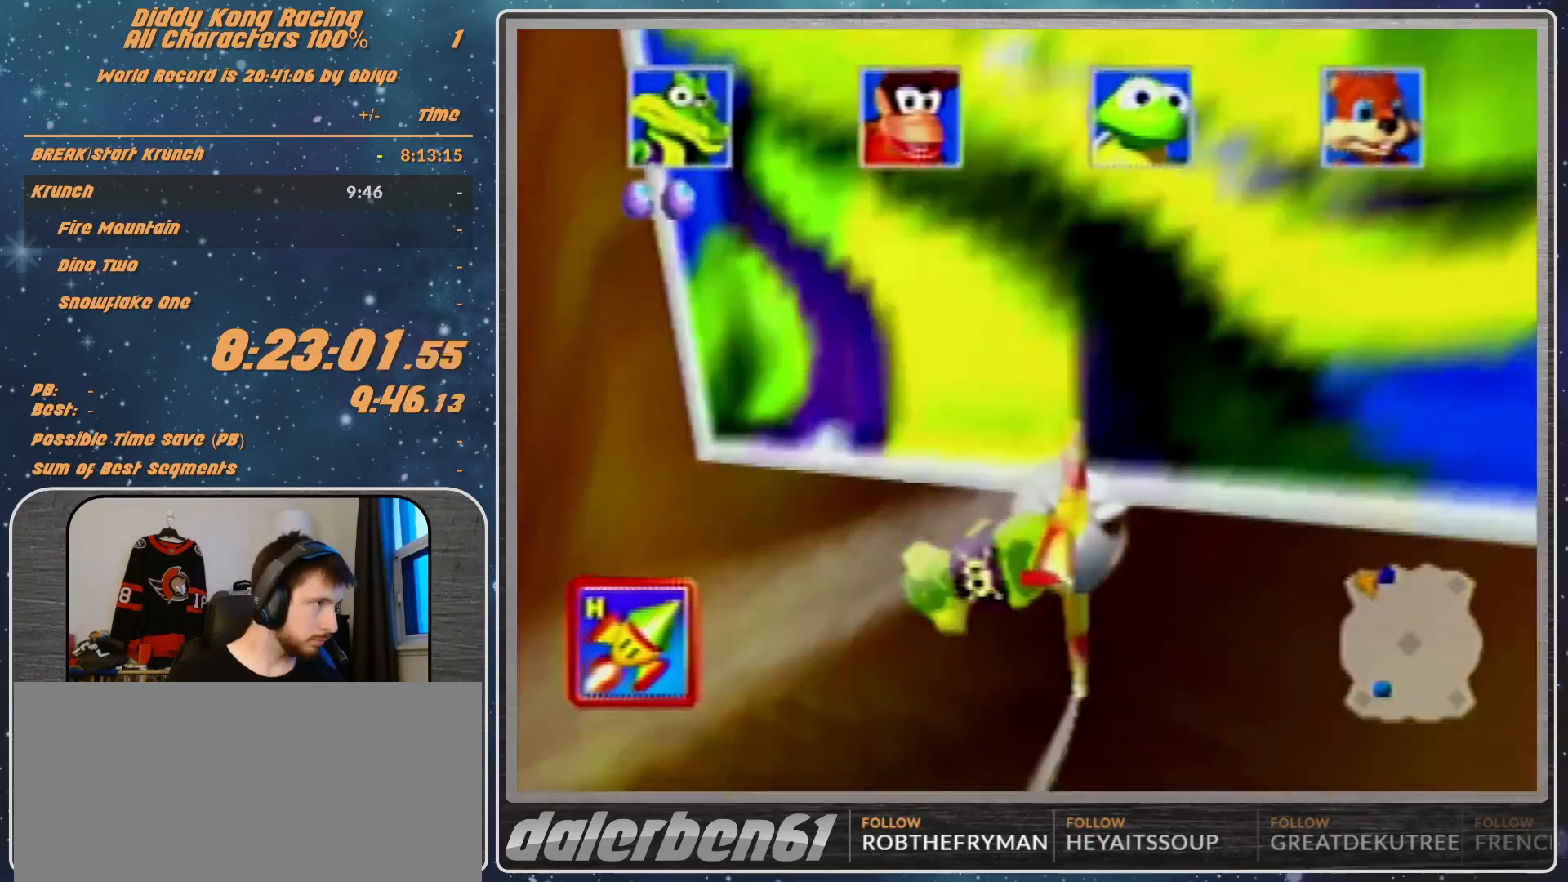
{"buttons": ["A", "B", "R1", "Z"], "left_stick": "left", "events": []}
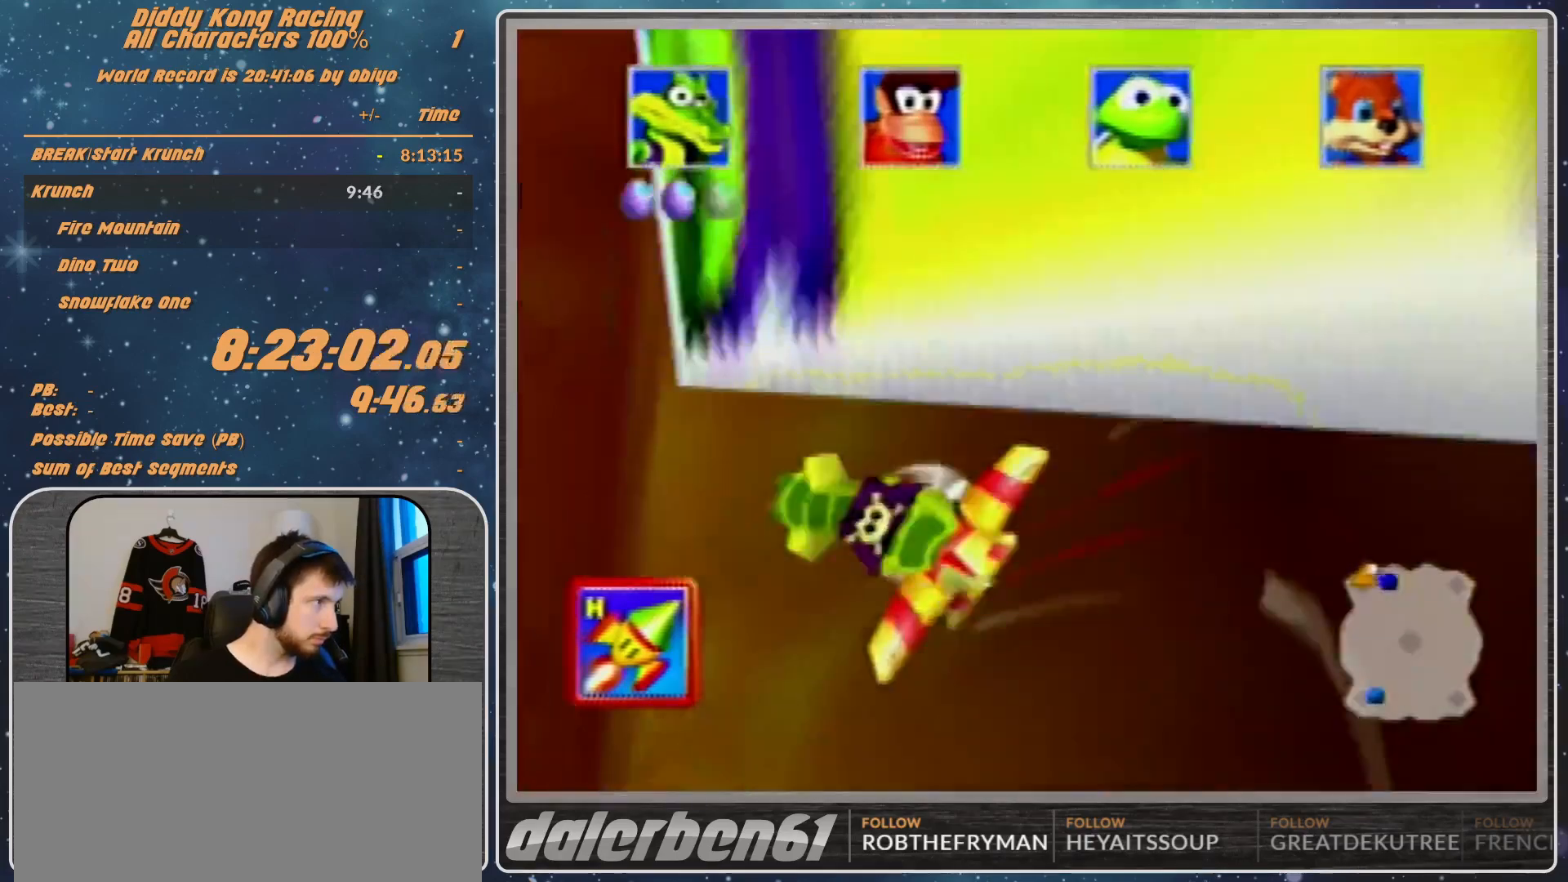
{"buttons": ["A", "R1", "Z"], "left_stick": "left", "events": [[300, "B", "up"]]}
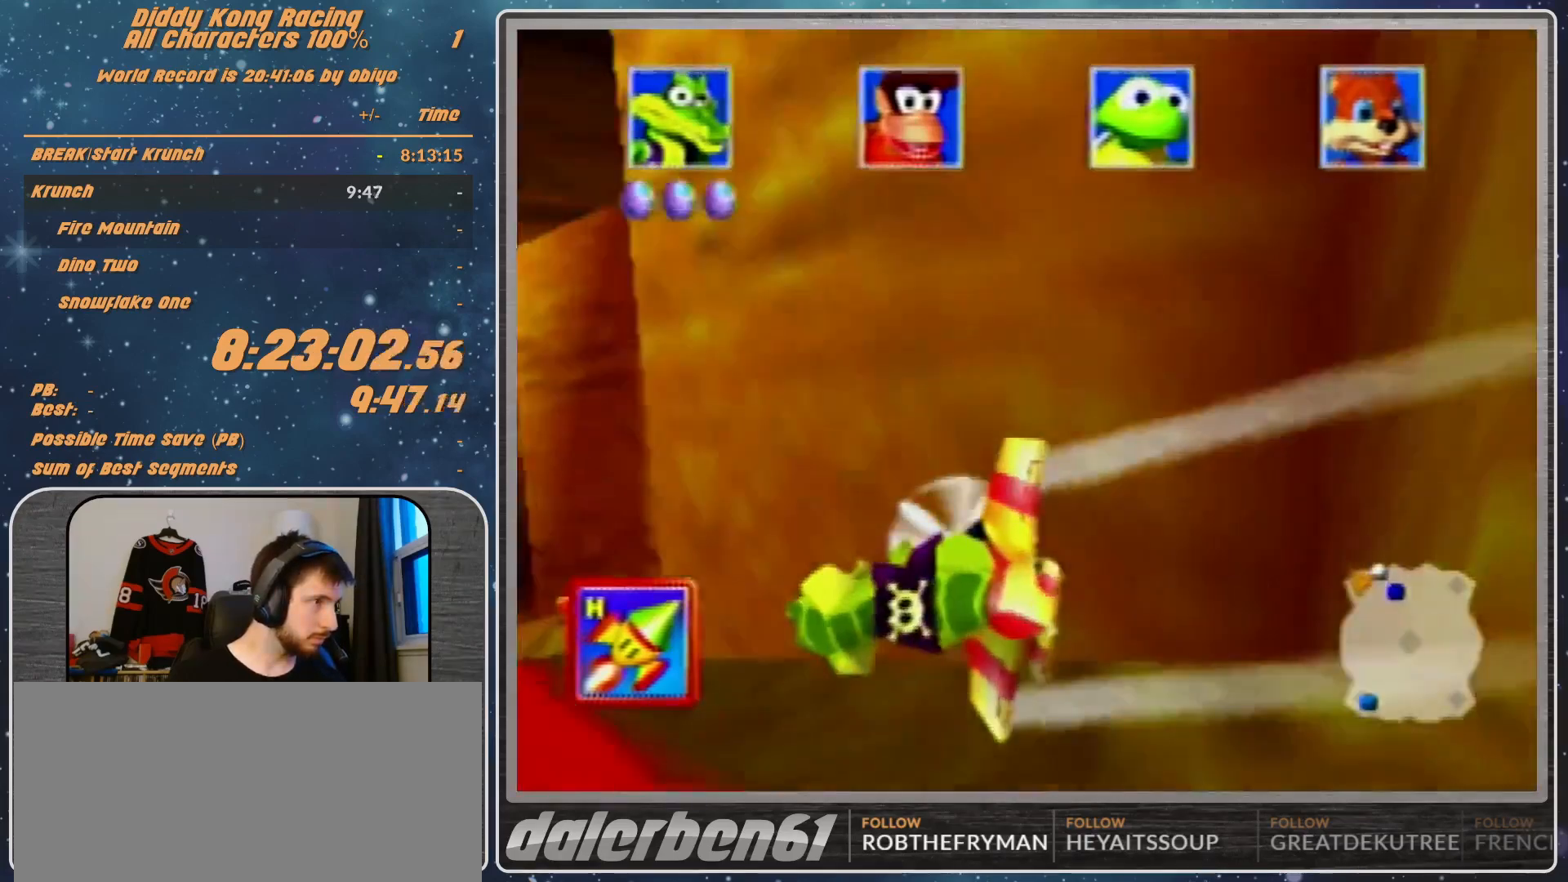
{"buttons": ["A", "R1", "Z"], "left_stick": "center", "events": [[200, "B", "down"], [300, "B", "up"], [433, "left_stick", "center"]]}